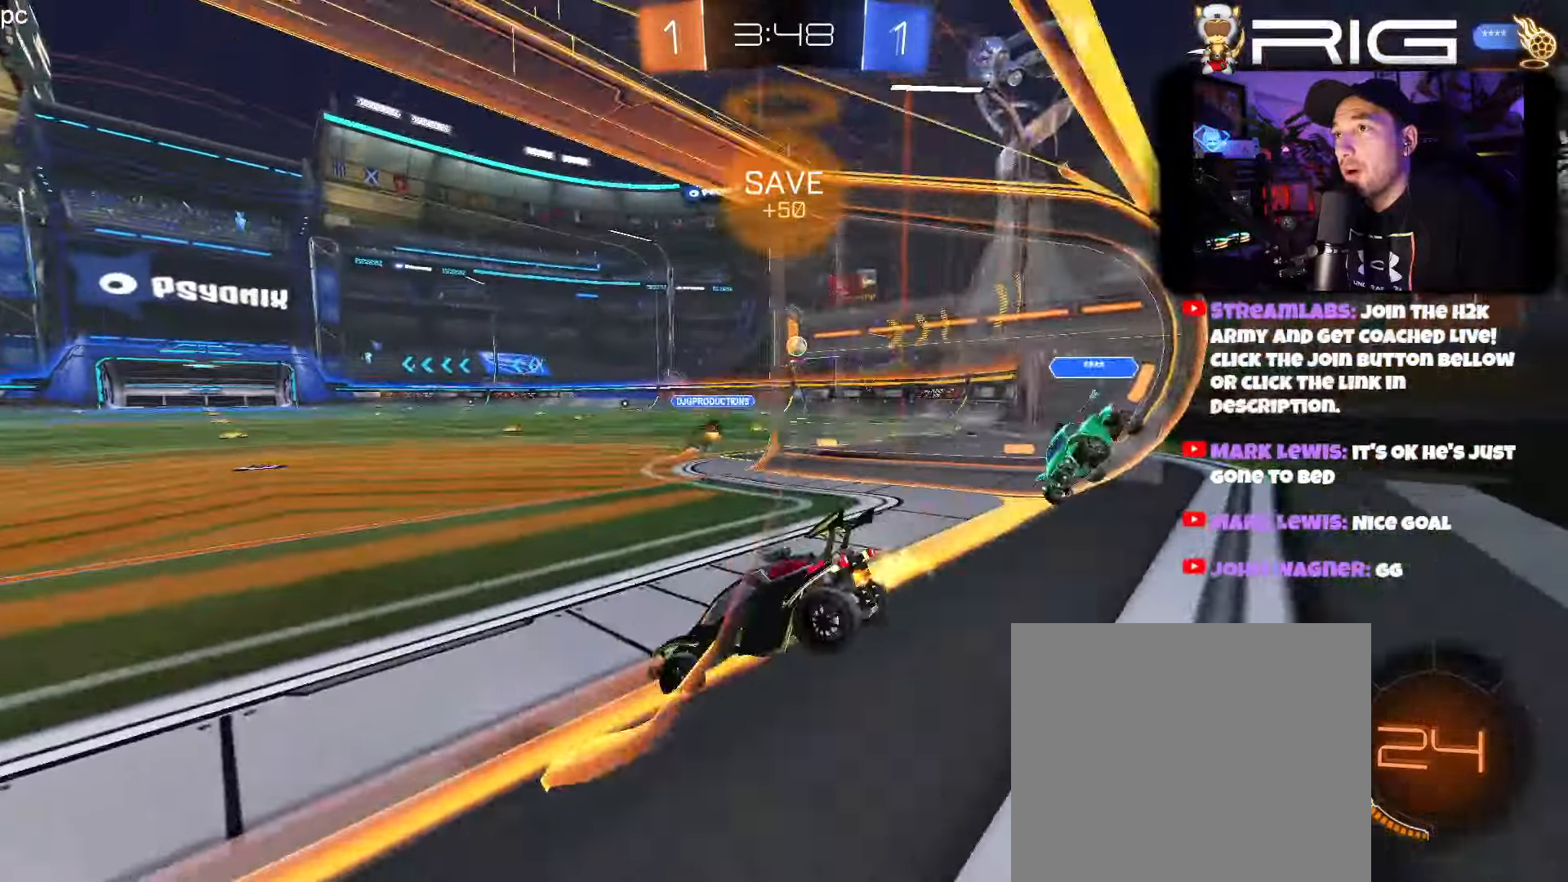
Gameplay with a controller (Xbox layout); each line is a JSON object with the inputs held at the frame after it. "events" lists button and stick changes between this image and that frame as [ms after this image, input, new state], when the widget could be followed in between. Not read: right_stick.
{"buttons": ["A", "B", "R2"], "left_stick": "left", "events": [[300, "B", "down"], [384, "left_stick", "left"], [450, "A", "down"]]}
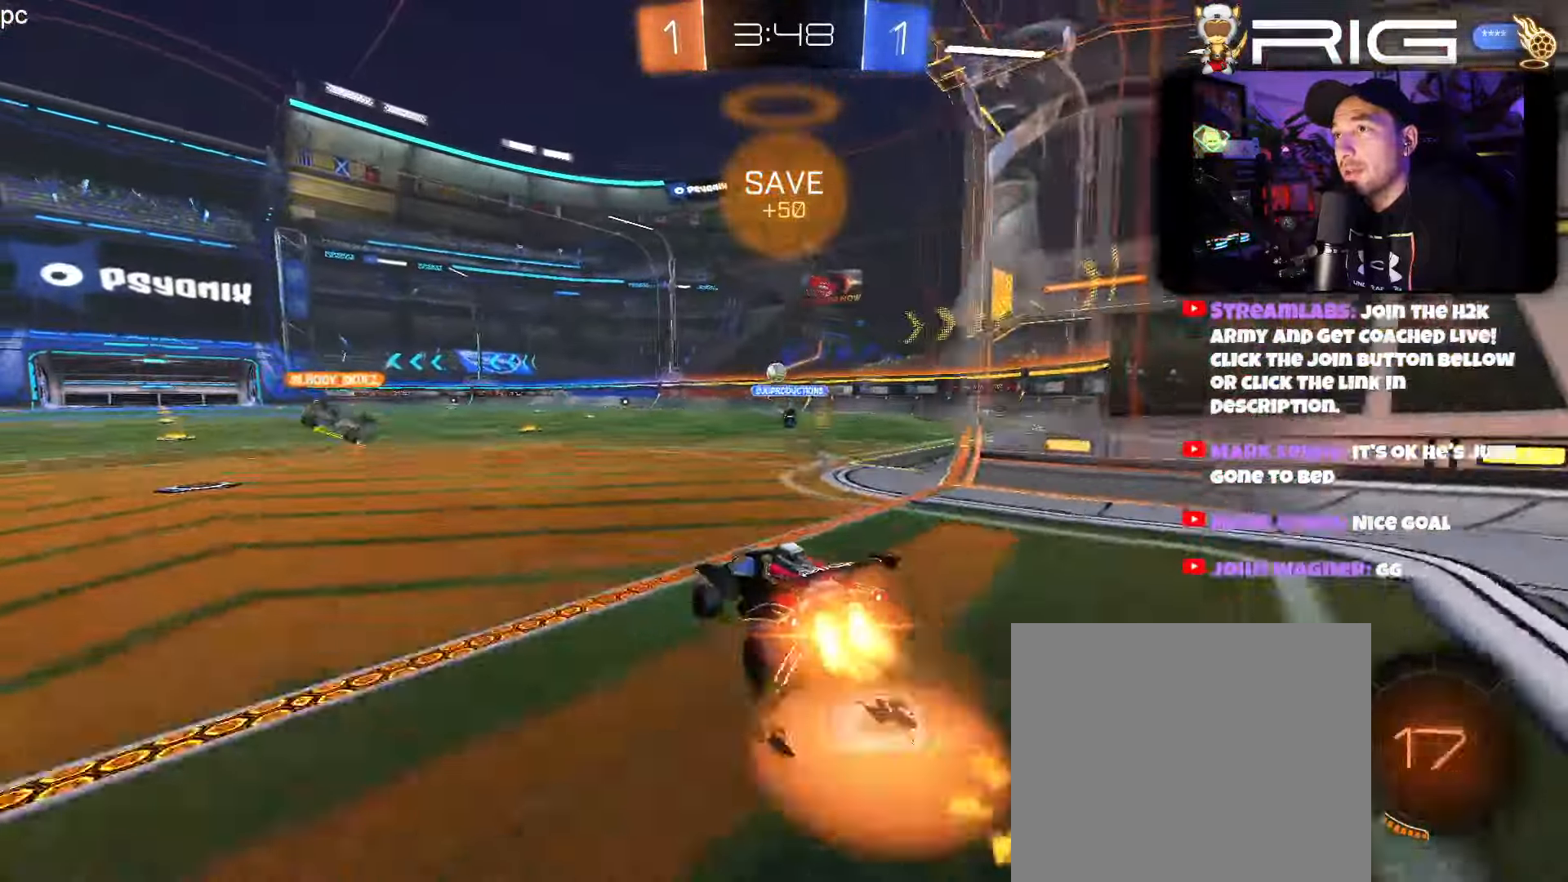
{"buttons": ["B", "R2"], "left_stick": "left", "events": [[17, "left_stick", "up"], [50, "A", "up"], [134, "A", "down"], [234, "left_stick", "down-left"], [267, "A", "up"], [400, "left_stick", "left"]]}
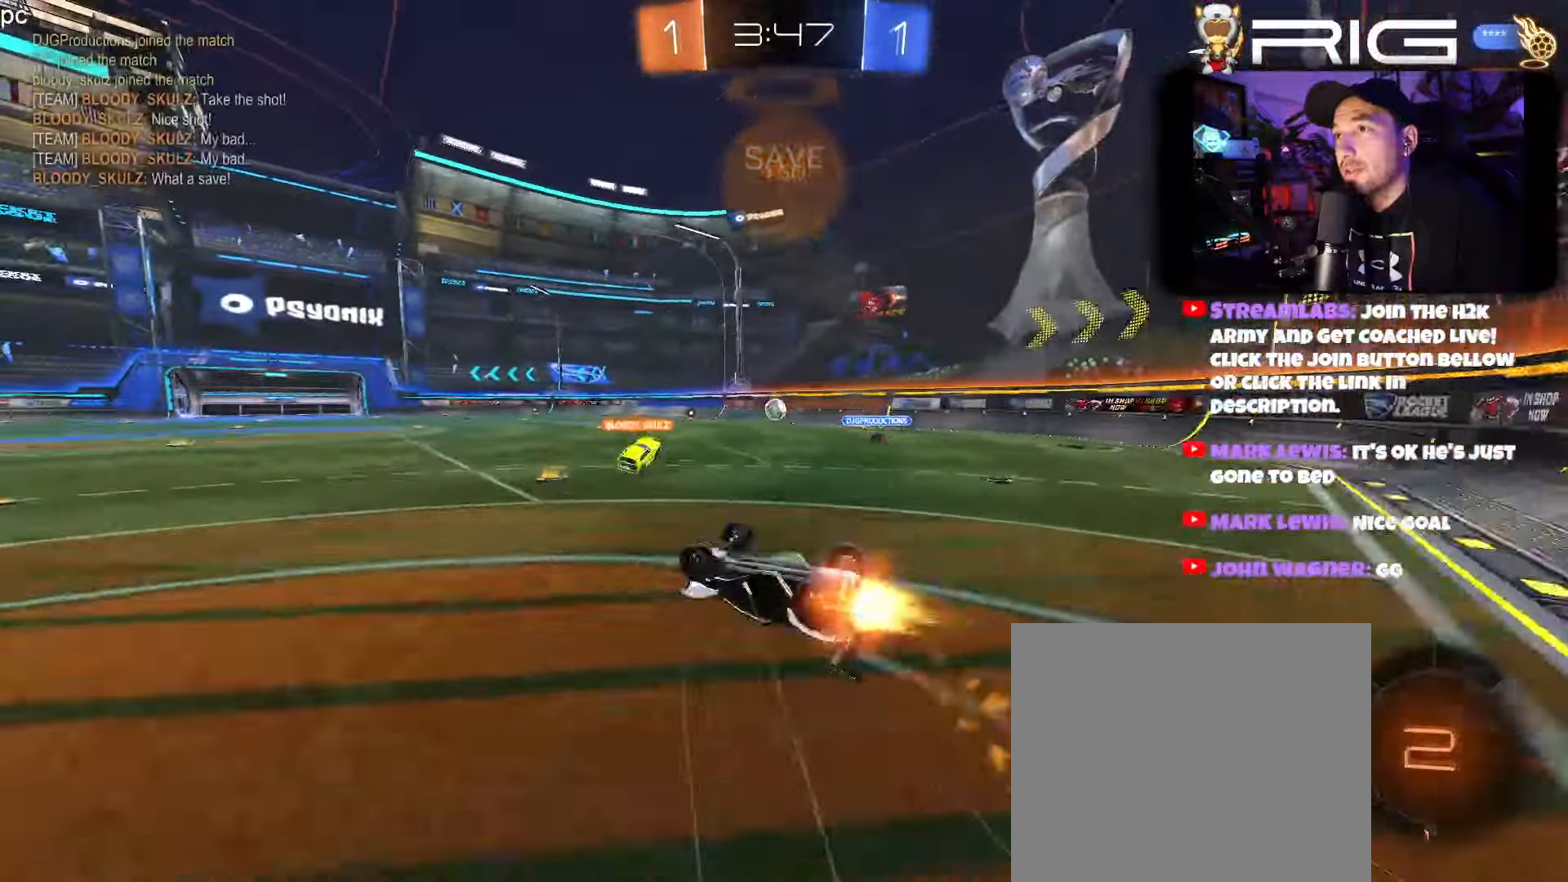
{"buttons": ["R2"], "left_stick": "left", "events": [[67, "left_stick", "right"], [167, "B", "up"], [300, "left_stick", "center"], [500, "left_stick", "left"]]}
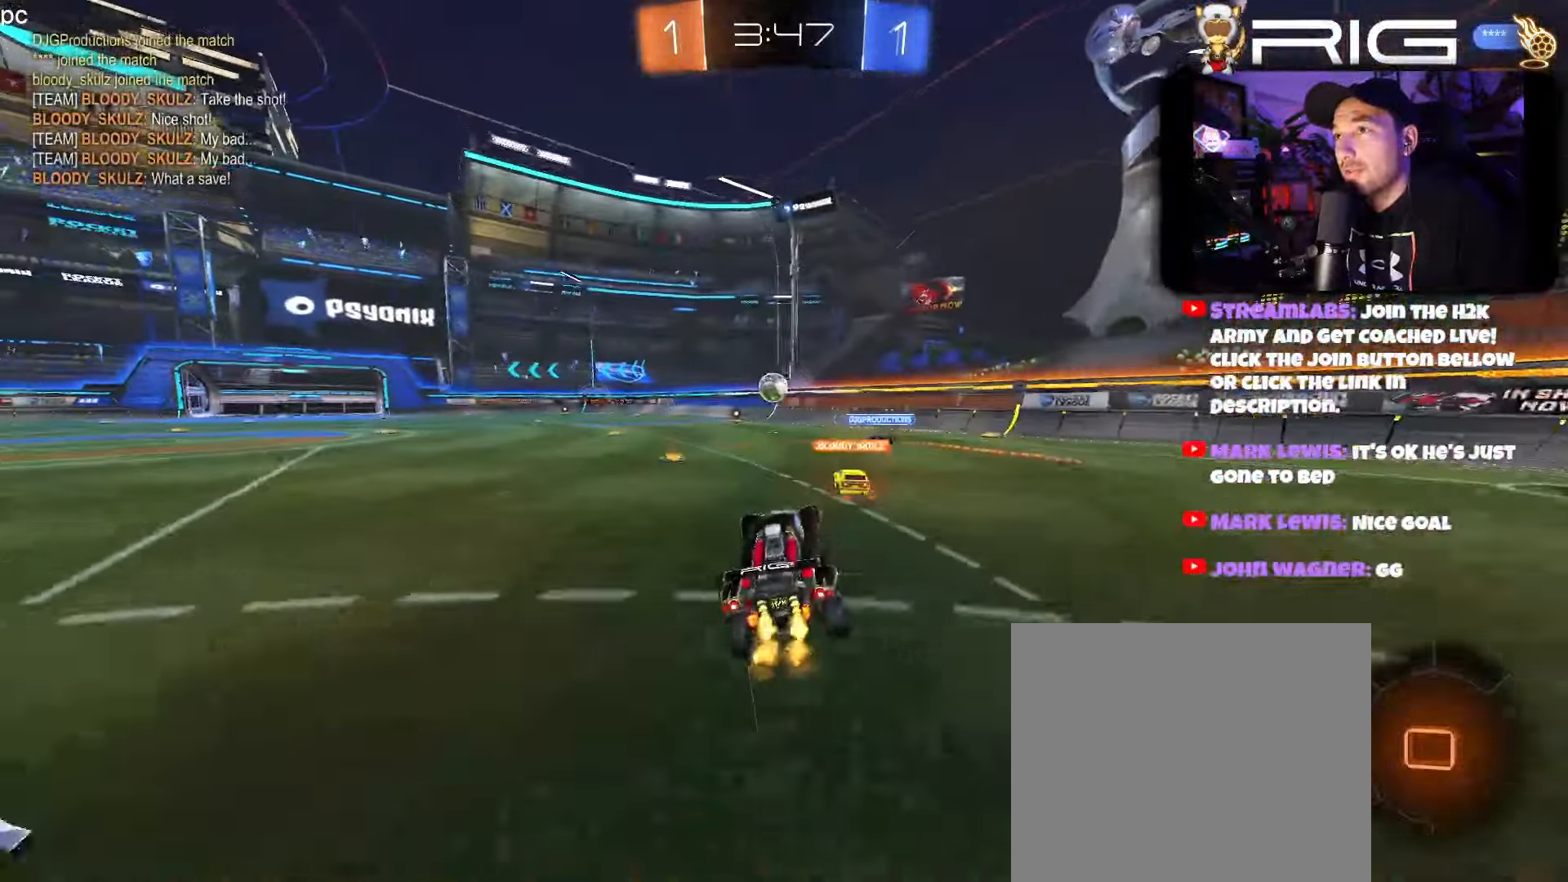
{"buttons": ["R2"], "left_stick": "center", "events": [[217, "left_stick", "center"]]}
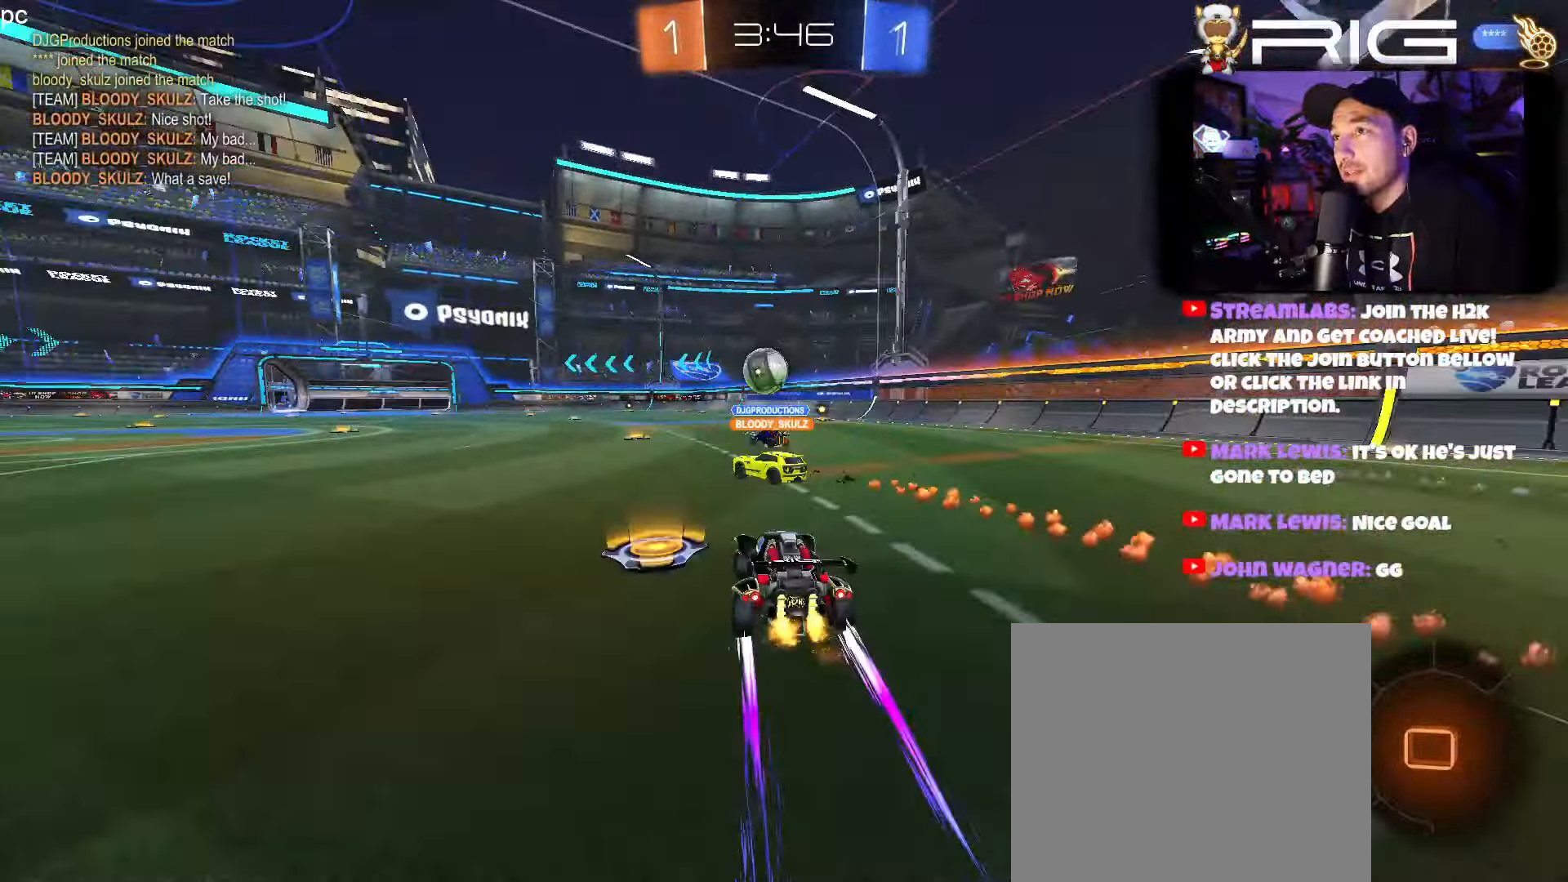
{"buttons": ["R2"], "left_stick": "center", "events": [[184, "left_stick", "right"], [384, "left_stick", "center"]]}
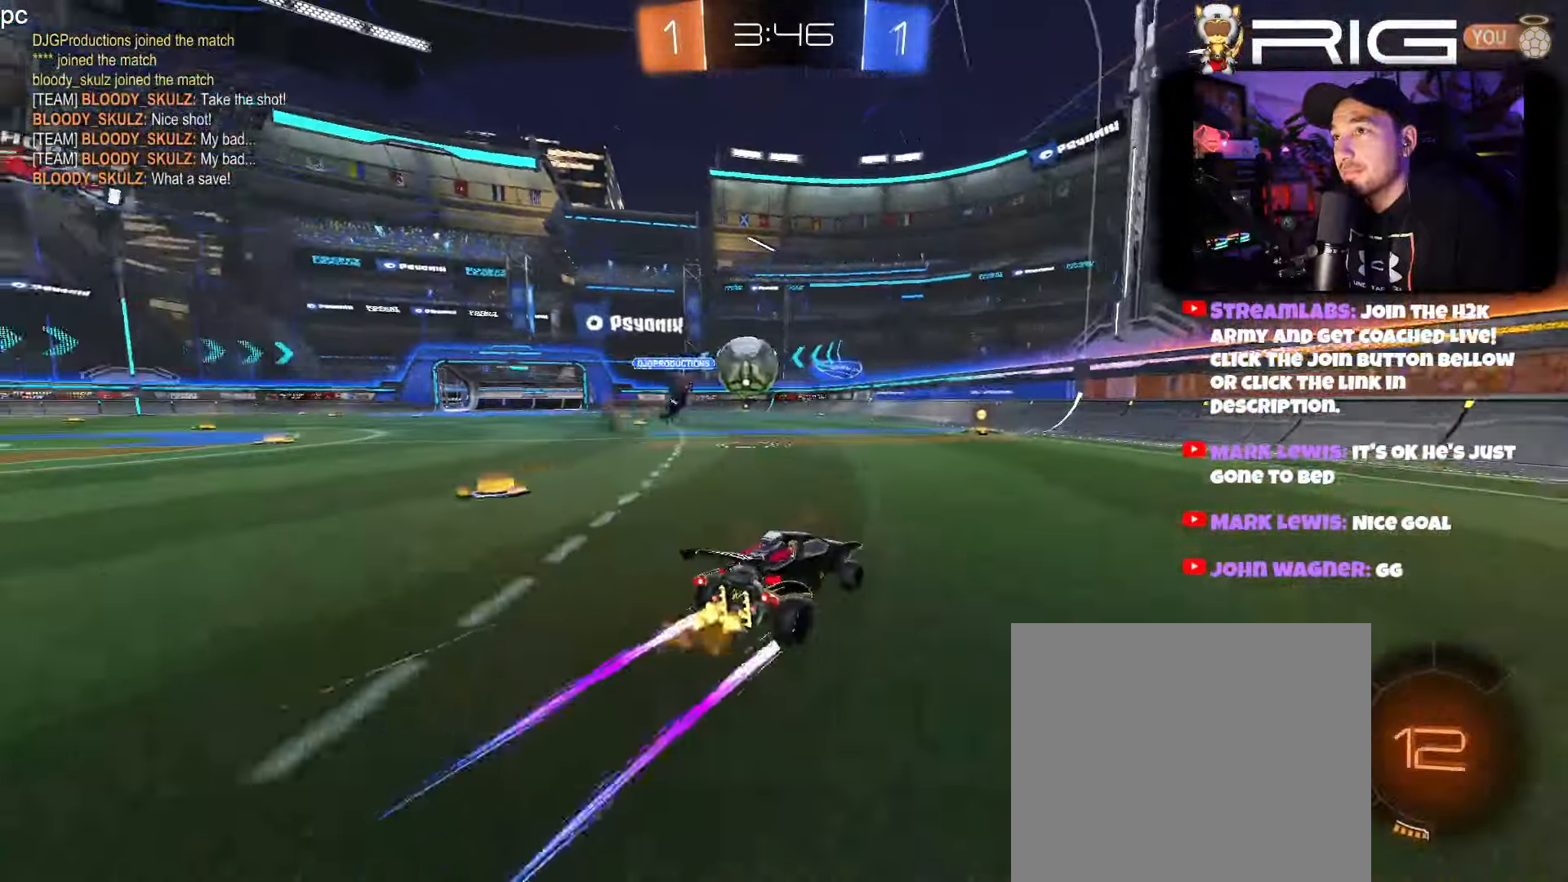
{"buttons": ["R2"], "left_stick": "left", "events": [[117, "B", "down"], [184, "left_stick", "left"], [317, "left_stick", "center"], [384, "B", "up"], [417, "left_stick", "left"]]}
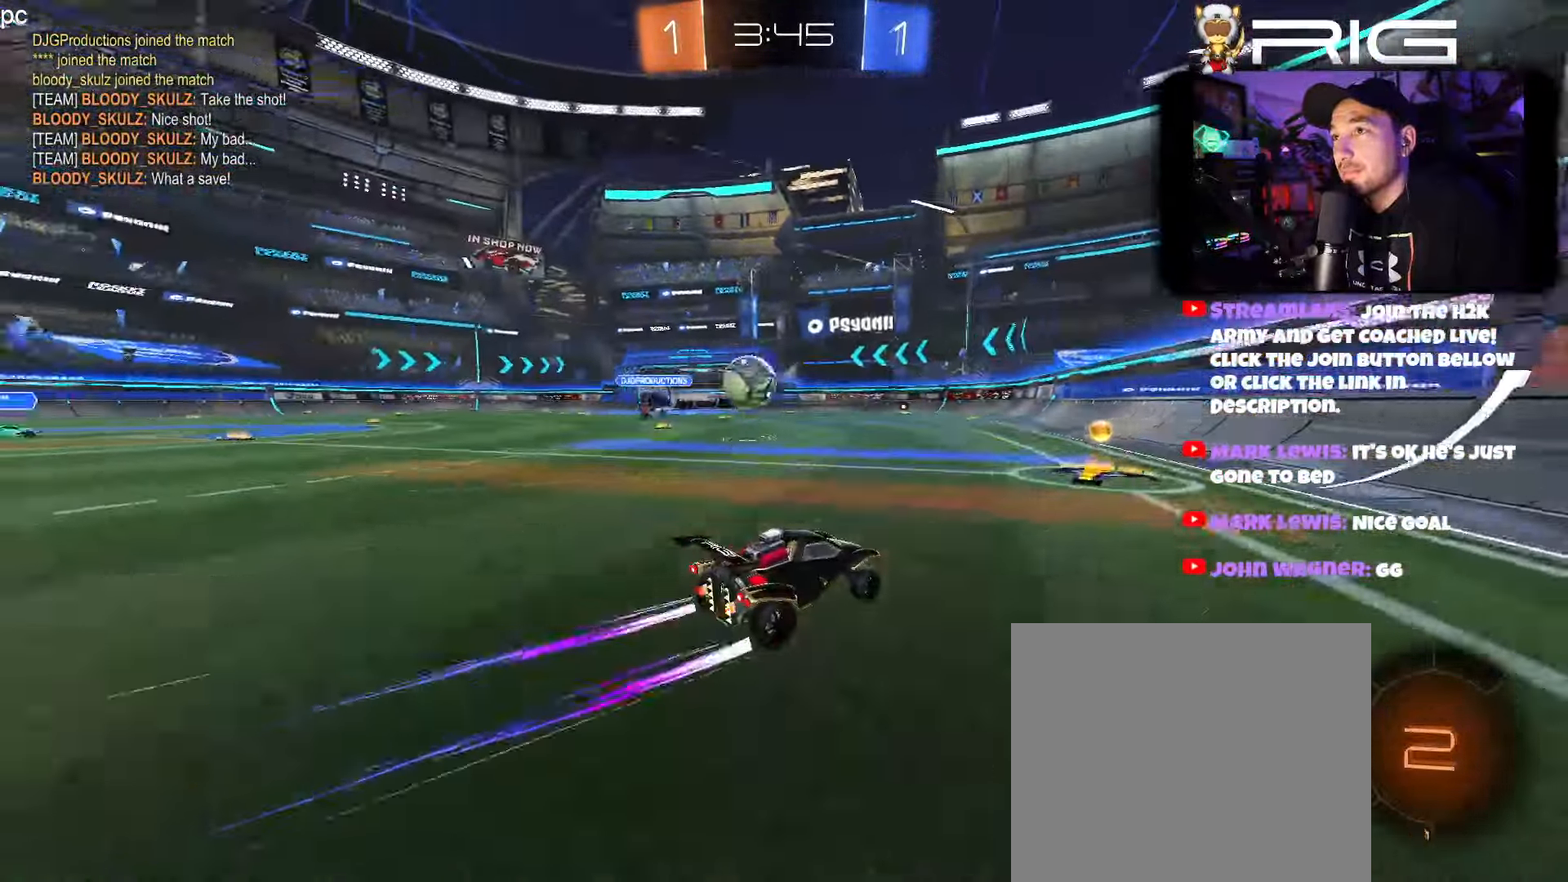
{"buttons": ["R2"], "left_stick": "center", "events": [[34, "left_stick", "center"], [267, "B", "down"], [334, "left_stick", "left"], [450, "B", "up"], [467, "left_stick", "center"]]}
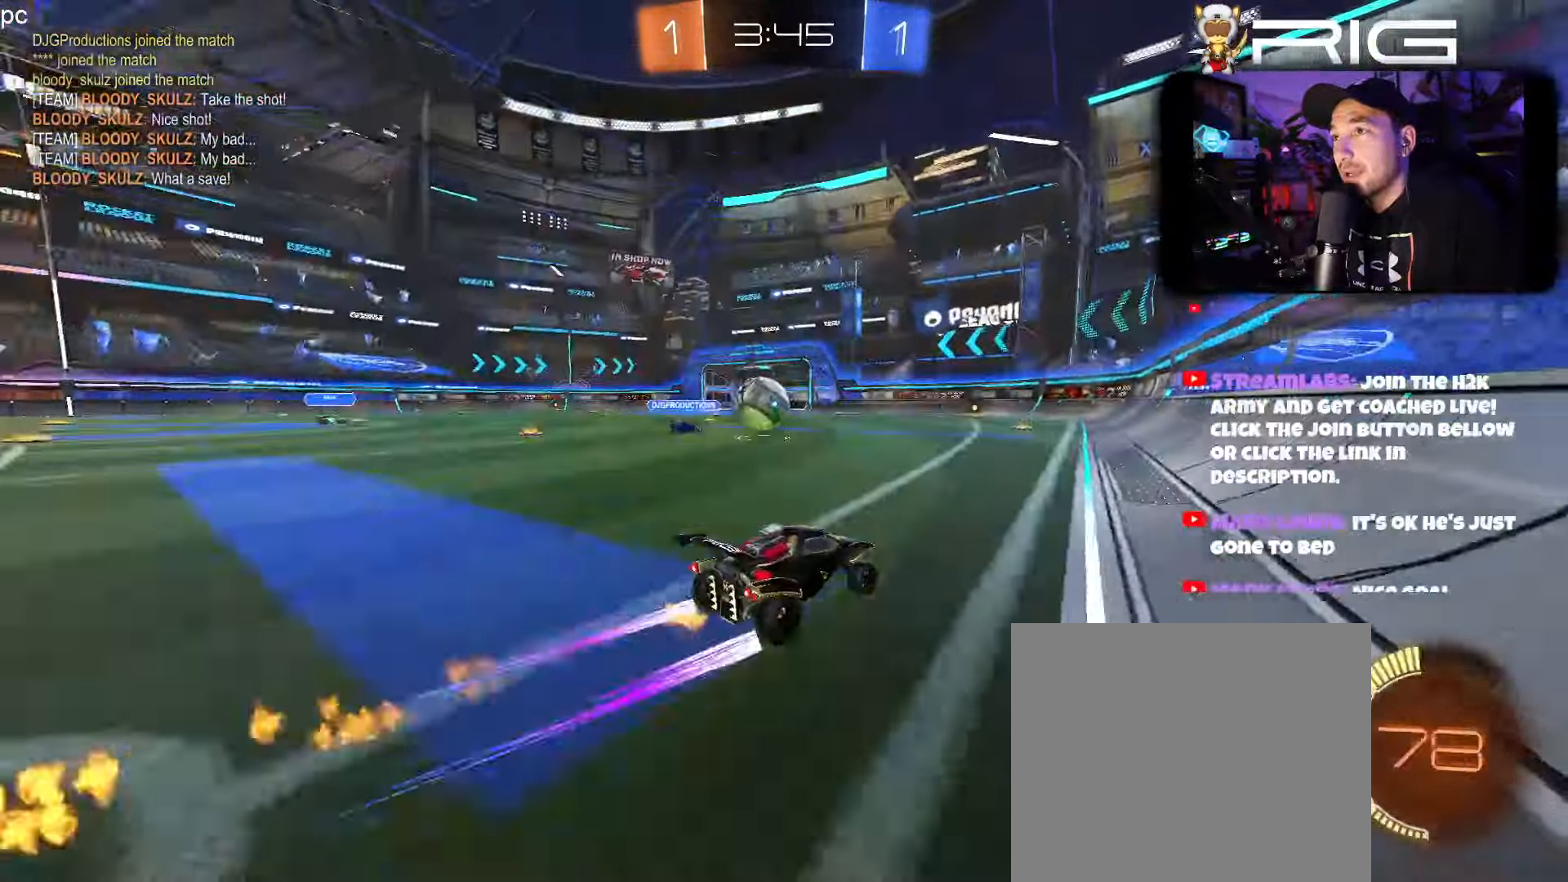
{"buttons": ["R2"], "left_stick": "left", "events": [[400, "left_stick", "right"], [450, "left_stick", "left"]]}
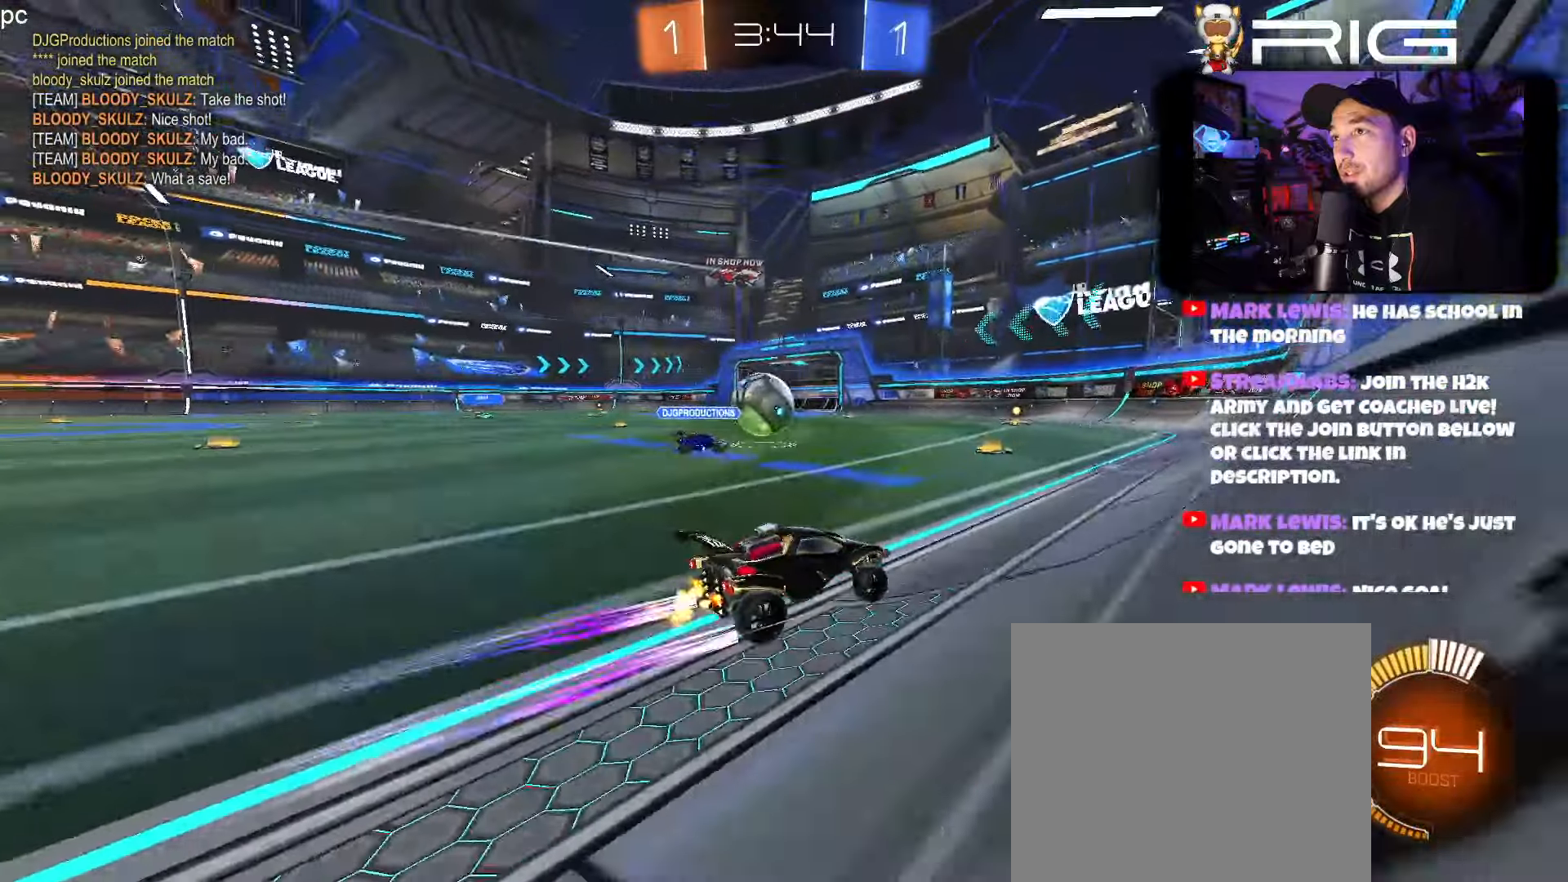
{"buttons": ["B", "R2"], "left_stick": "left", "events": [[66, "B", "down"], [83, "left_stick", "center"], [200, "B", "up"], [250, "left_stick", "left"], [400, "B", "down"]]}
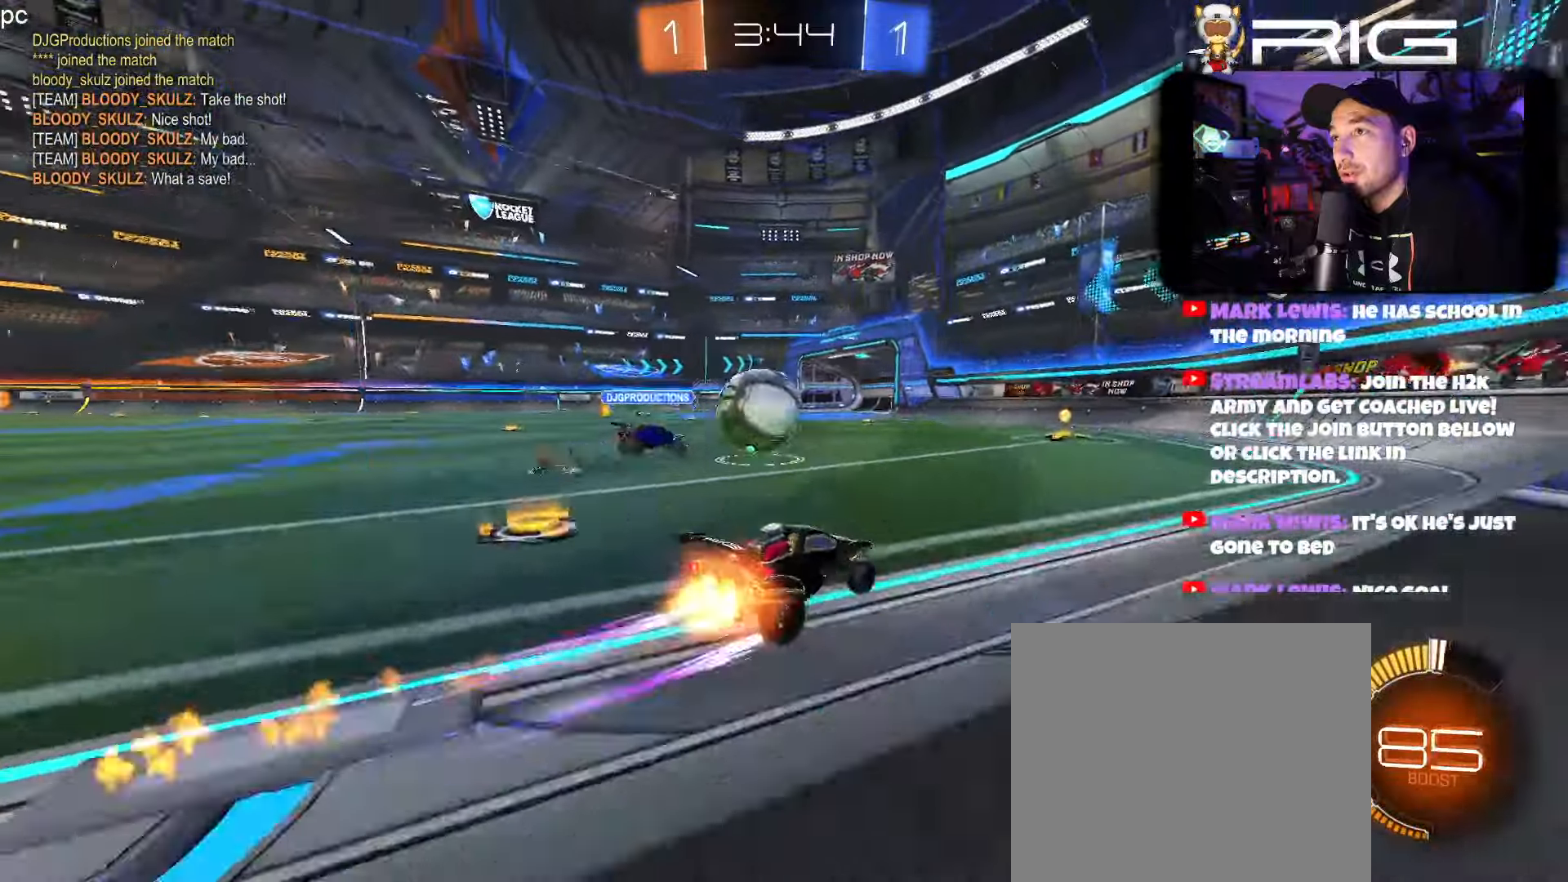
{"buttons": ["R2"], "left_stick": "right", "events": [[116, "B", "up"], [233, "B", "down"], [233, "left_stick", "right"], [466, "B", "up"]]}
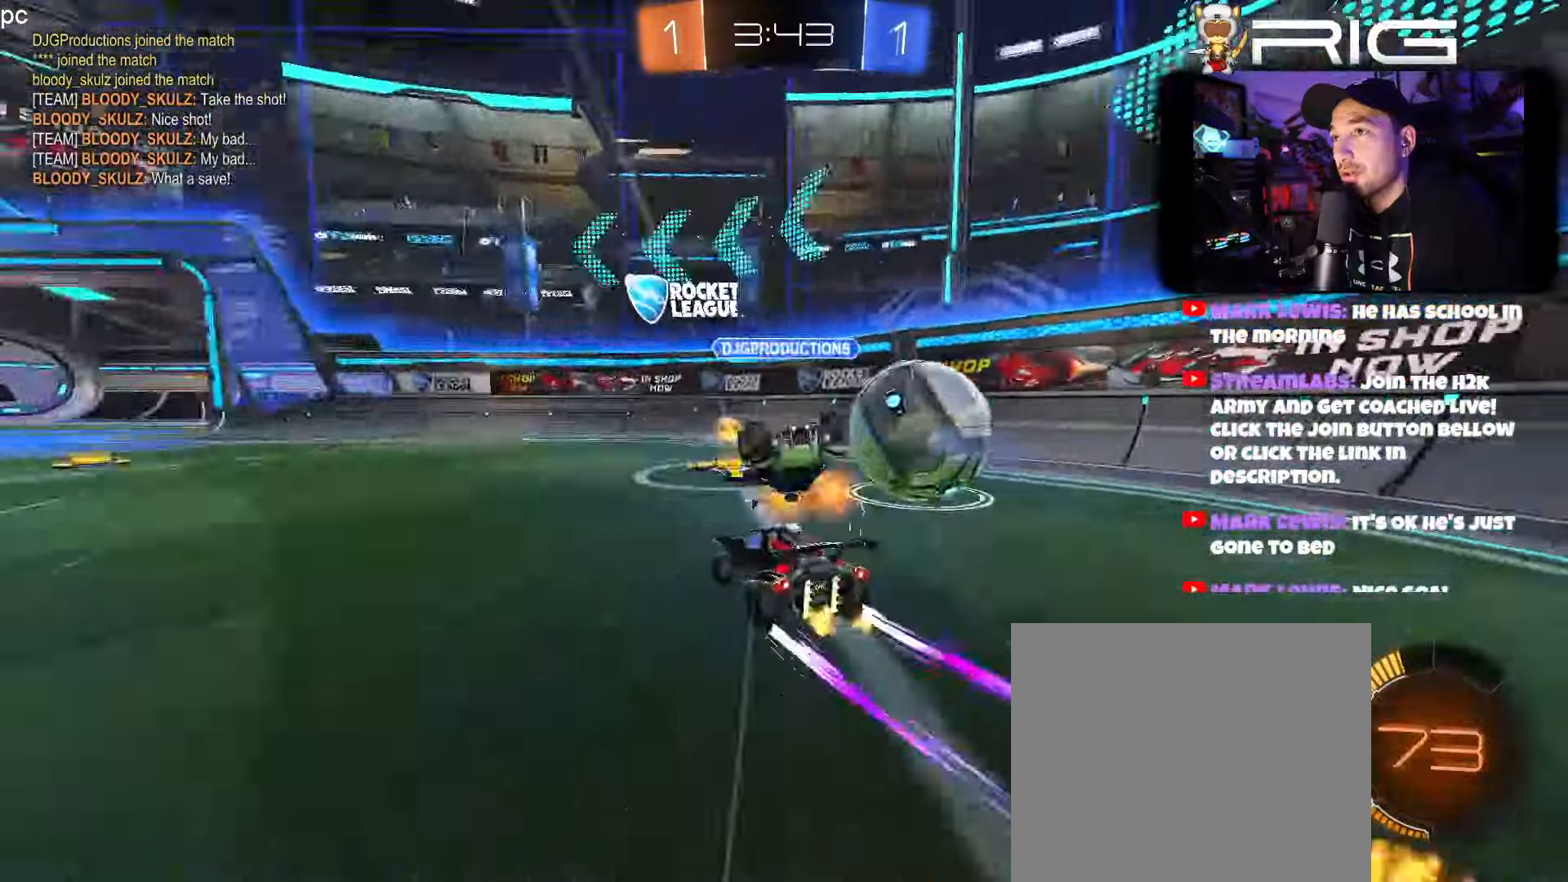
{"buttons": ["R2"], "left_stick": "left", "events": [[66, "DPAD_LEFT", "down"], [166, "DPAD_LEFT", "up"], [233, "B", "down"], [366, "B", "up"], [466, "left_stick", "left"]]}
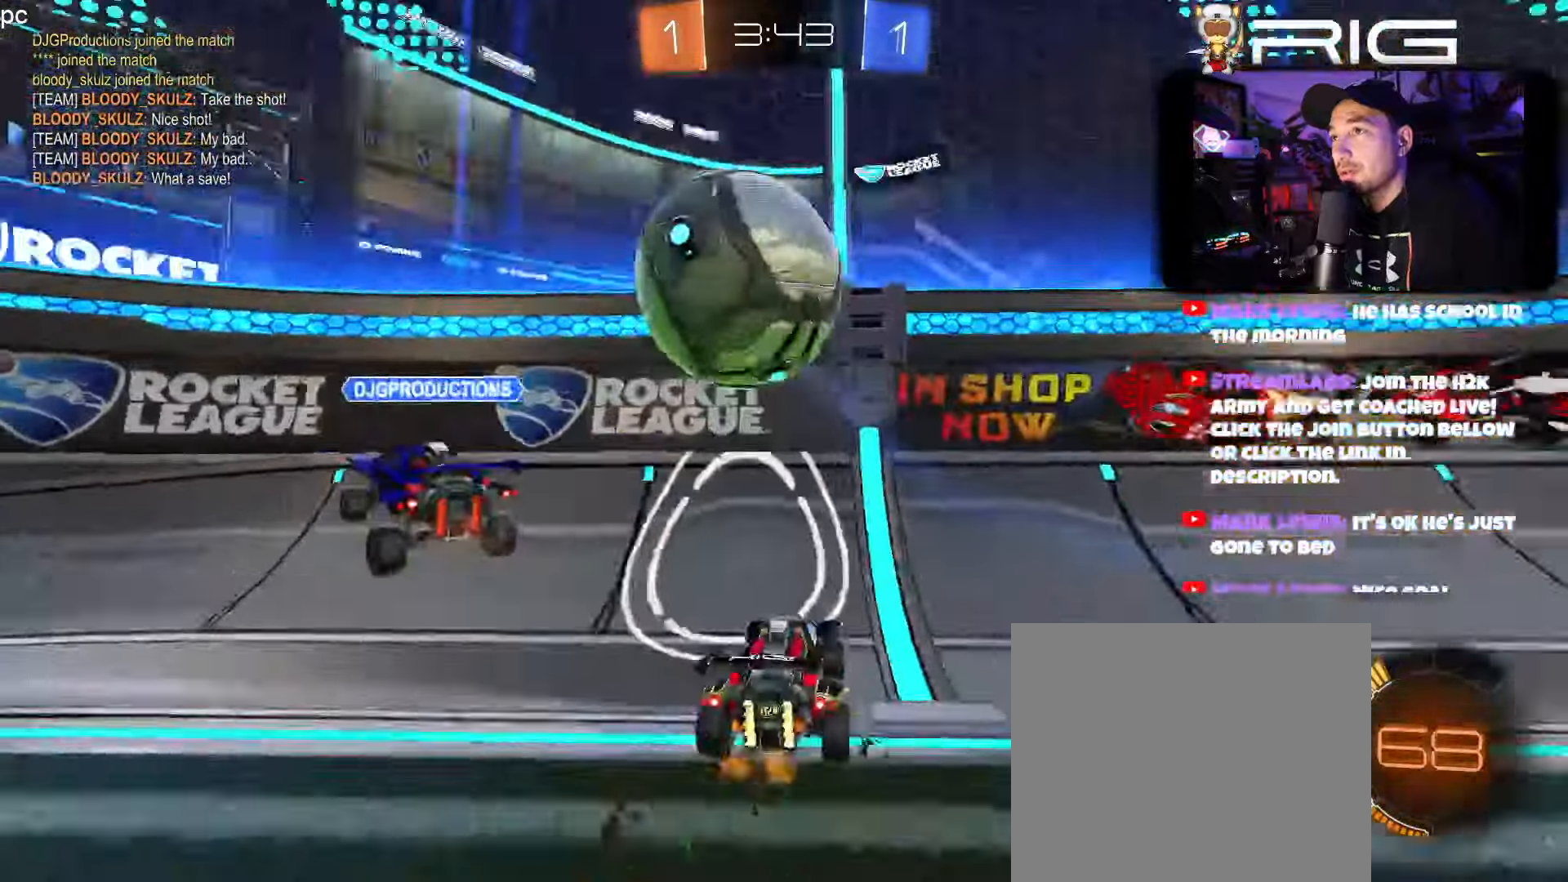
{"buttons": ["R2"], "left_stick": "left", "events": [[233, "DPAD_LEFT", "down"], [300, "DPAD_LEFT", "up"]]}
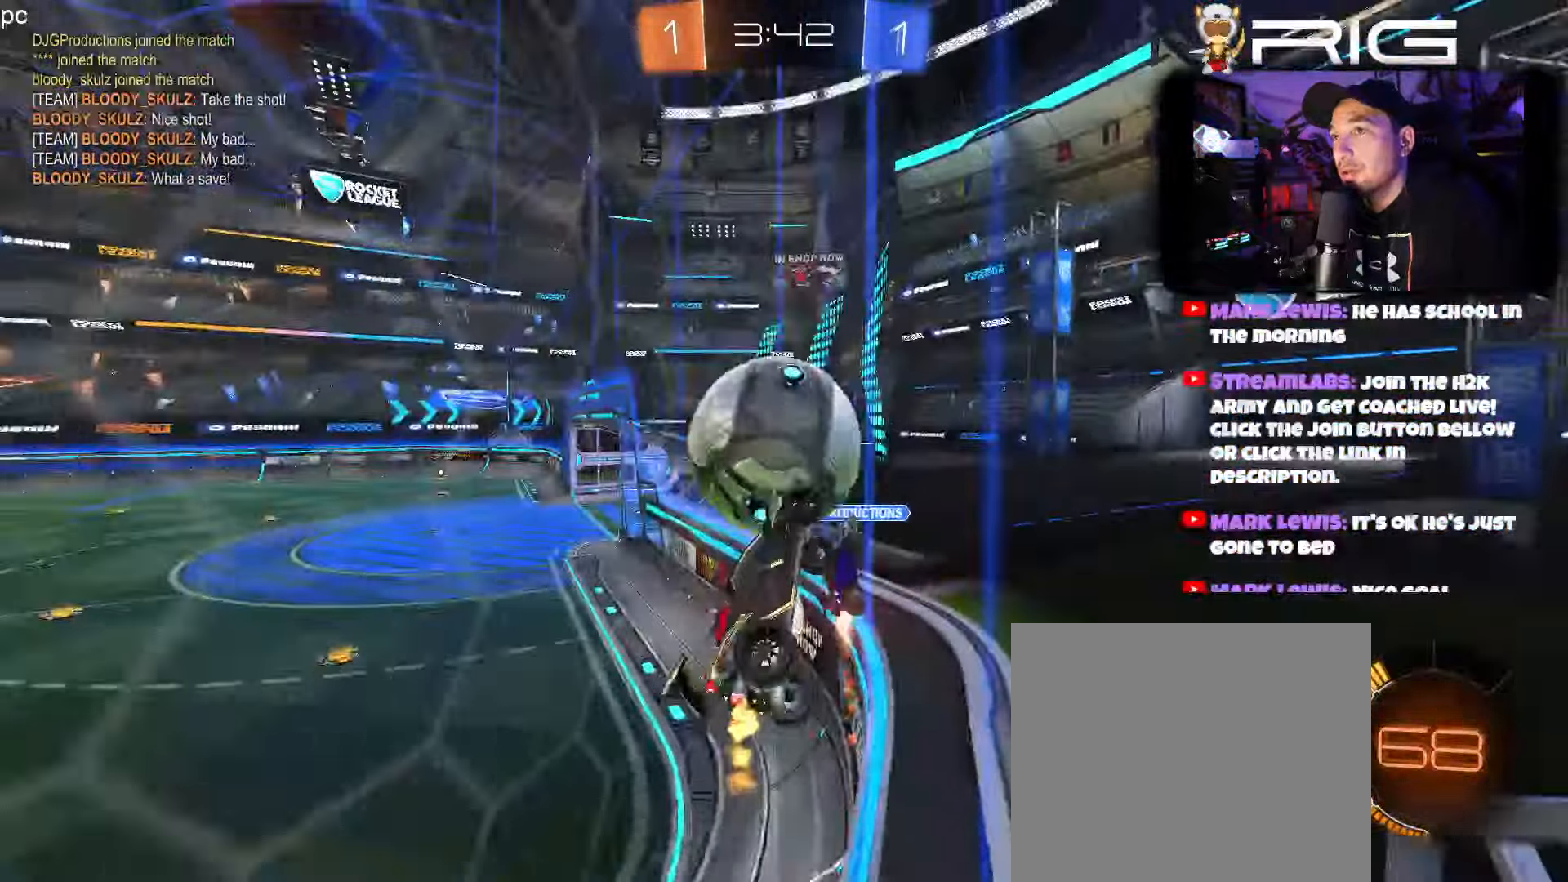
{"buttons": ["R2", "DPAD_LEFT"], "left_stick": "left", "events": [[450, "DPAD_LEFT", "down"]]}
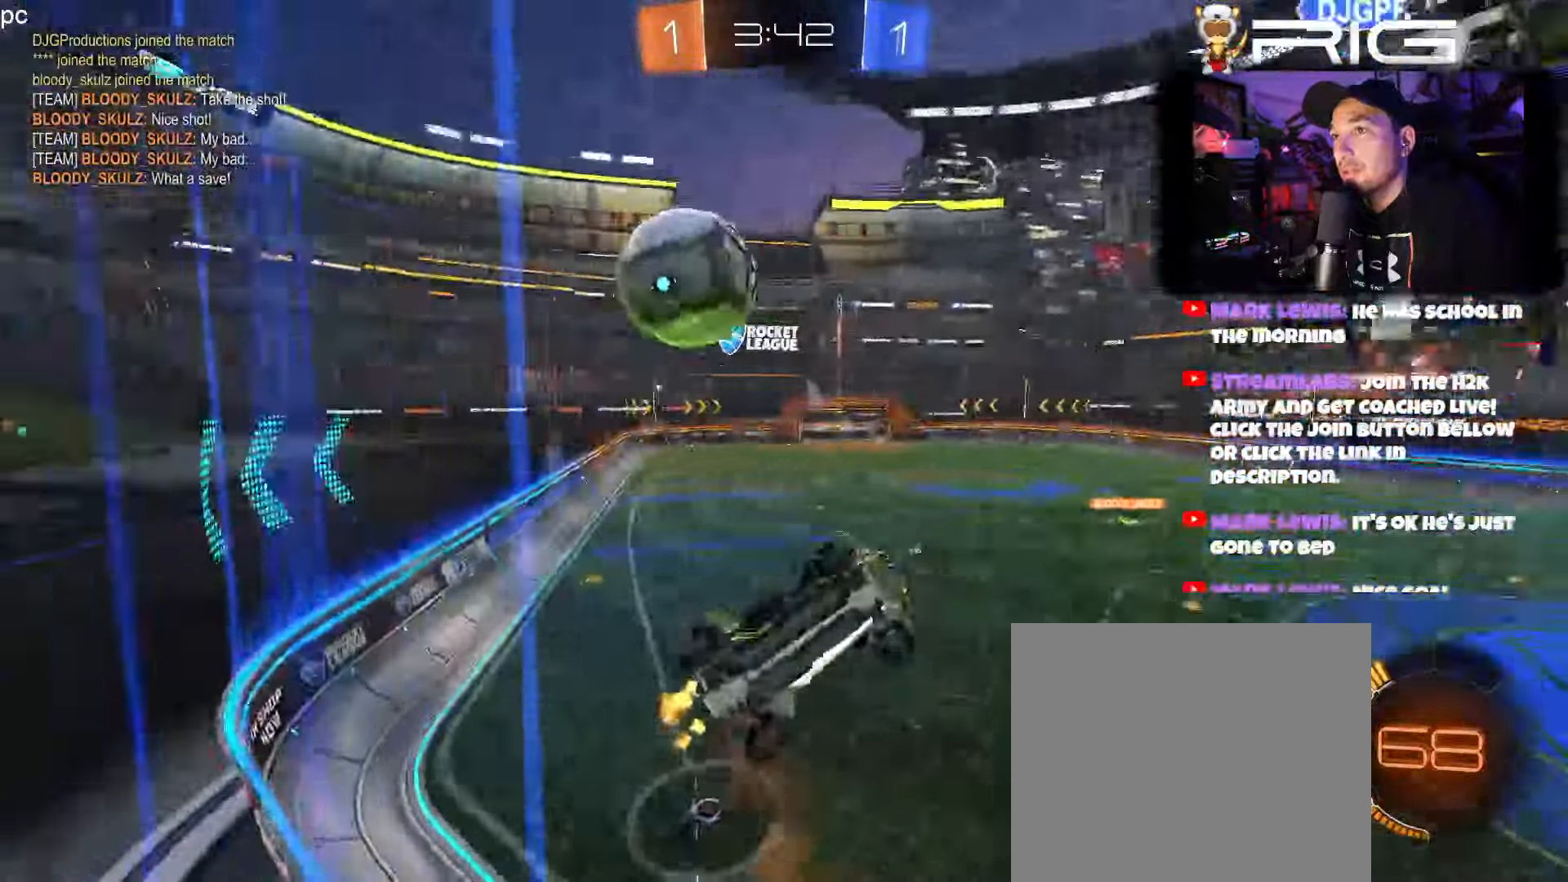
{"buttons": ["R2"], "left_stick": "down", "events": [[133, "DPAD_LEFT", "up"], [450, "left_stick", "down"]]}
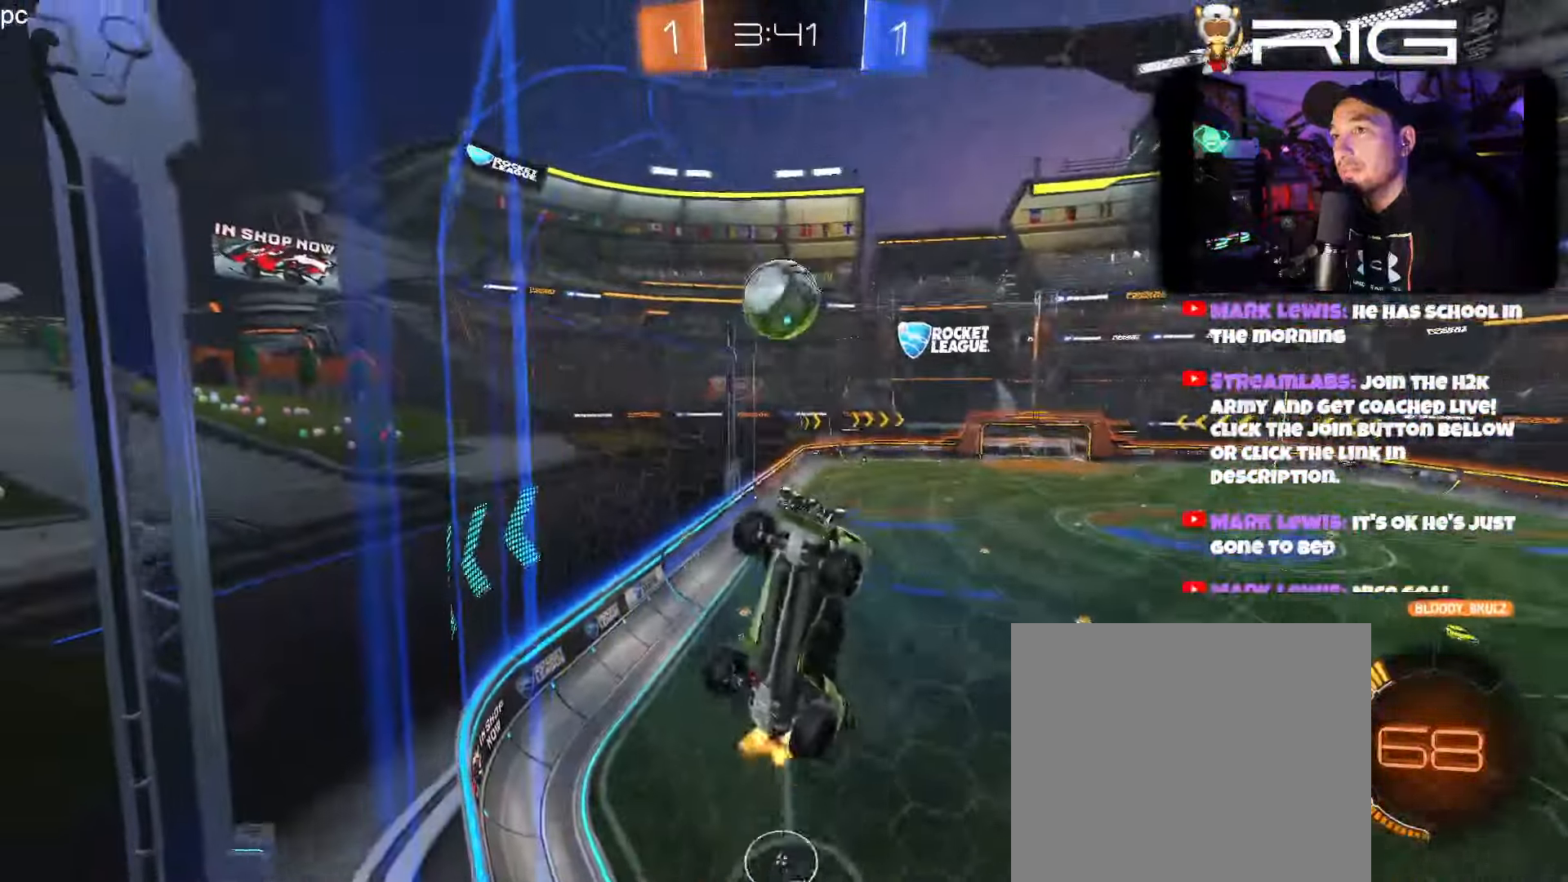
{"buttons": ["B", "R2"], "left_stick": "right", "events": [[16, "left_stick", "right"], [133, "DPAD_LEFT", "down"], [300, "B", "down"], [300, "DPAD_LEFT", "up"]]}
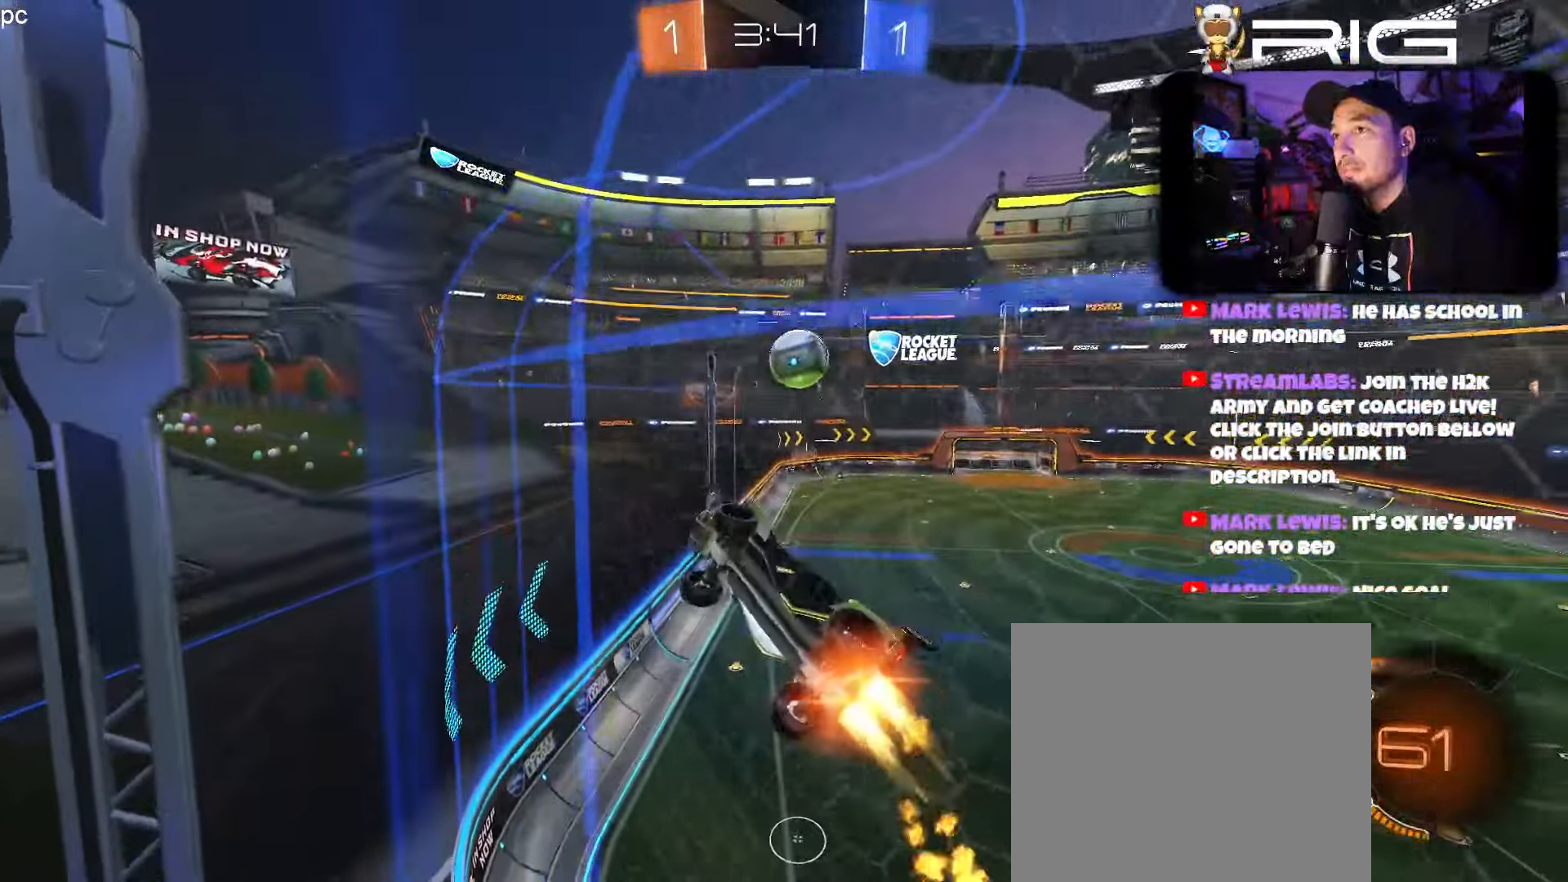
{"buttons": ["B", "R2"], "left_stick": "right", "events": [[350, "left_stick", "left"], [466, "left_stick", "right"]]}
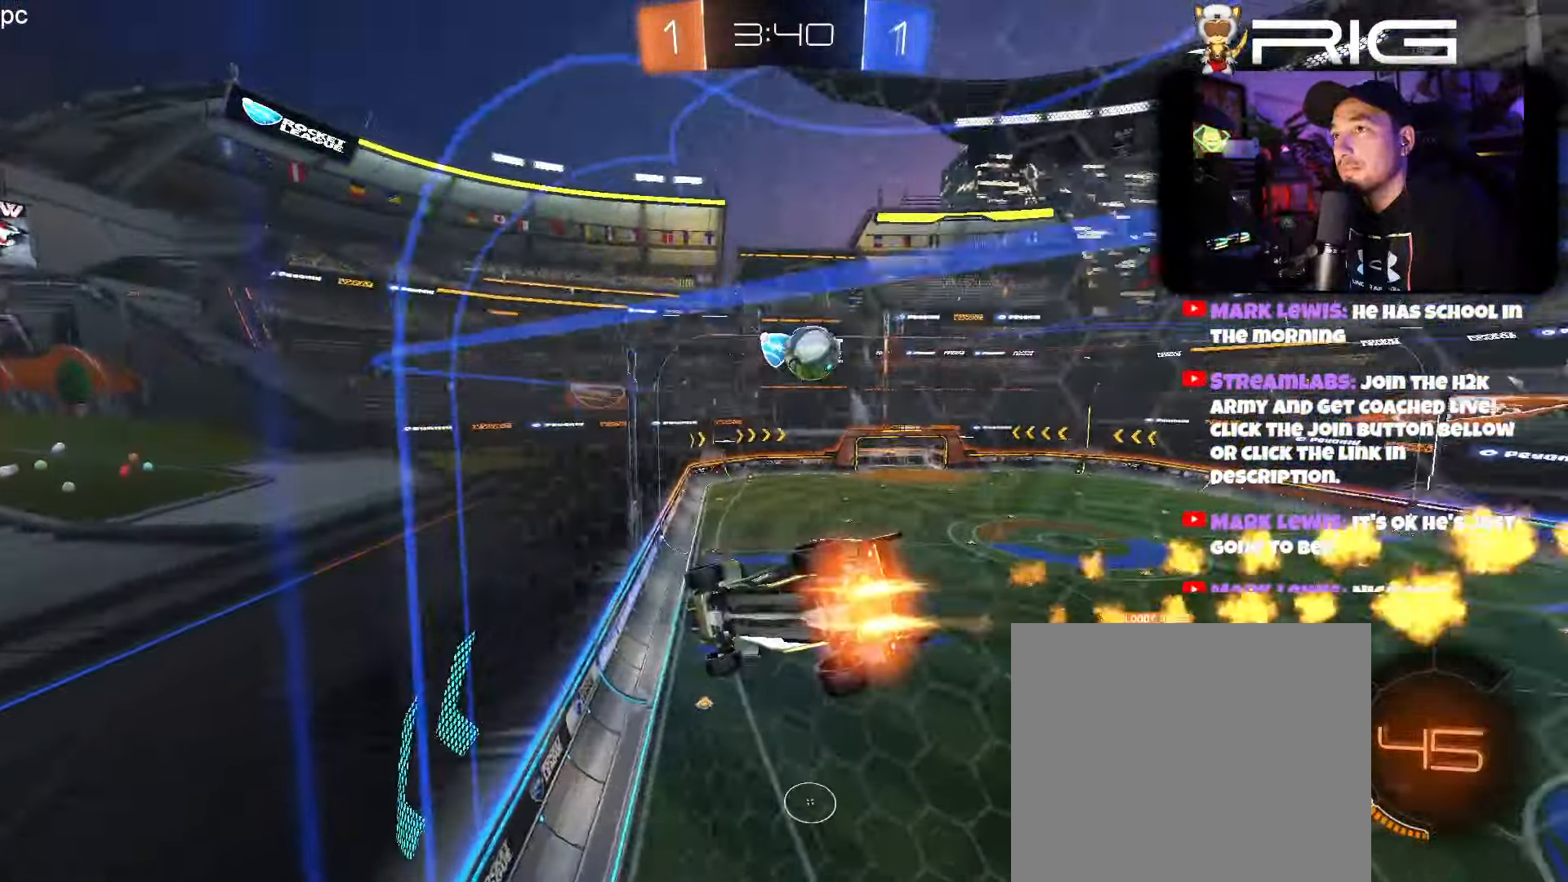
{"buttons": ["B", "R2"], "left_stick": "center", "events": [[33, "left_stick", "center"], [100, "B", "up"], [200, "left_stick", "right"], [216, "B", "down"], [250, "left_stick", "center"], [366, "left_stick", "right"], [500, "left_stick", "center"]]}
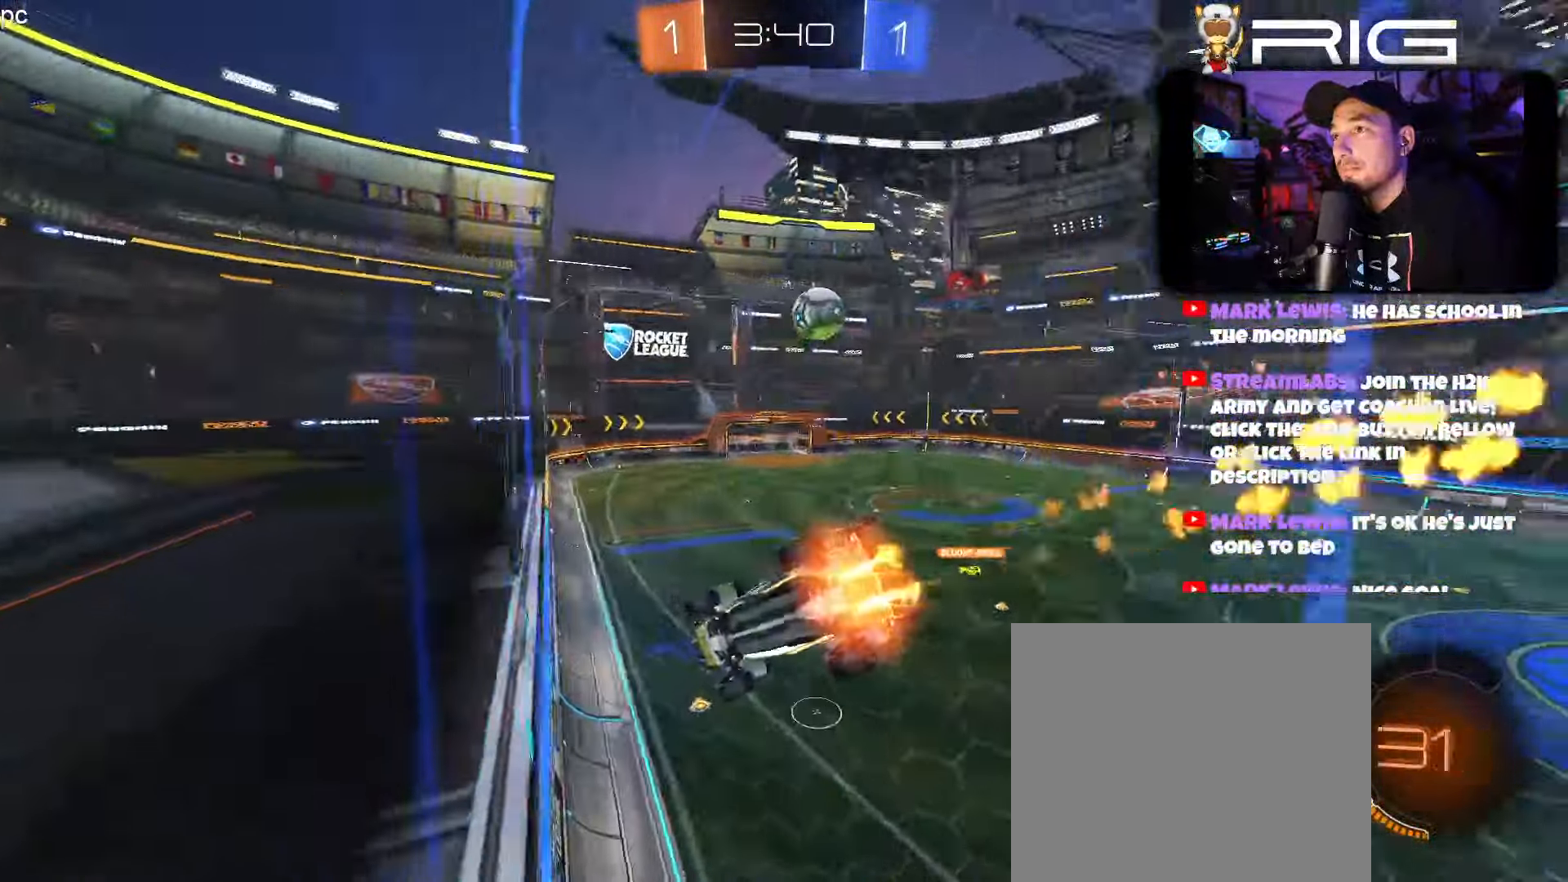
{"buttons": ["B", "R2"], "left_stick": "left", "events": [[16, "left_stick", "left"], [33, "X", "down"], [150, "X", "up"], [150, "left_stick", "center"], [367, "left_stick", "right"], [483, "left_stick", "left"]]}
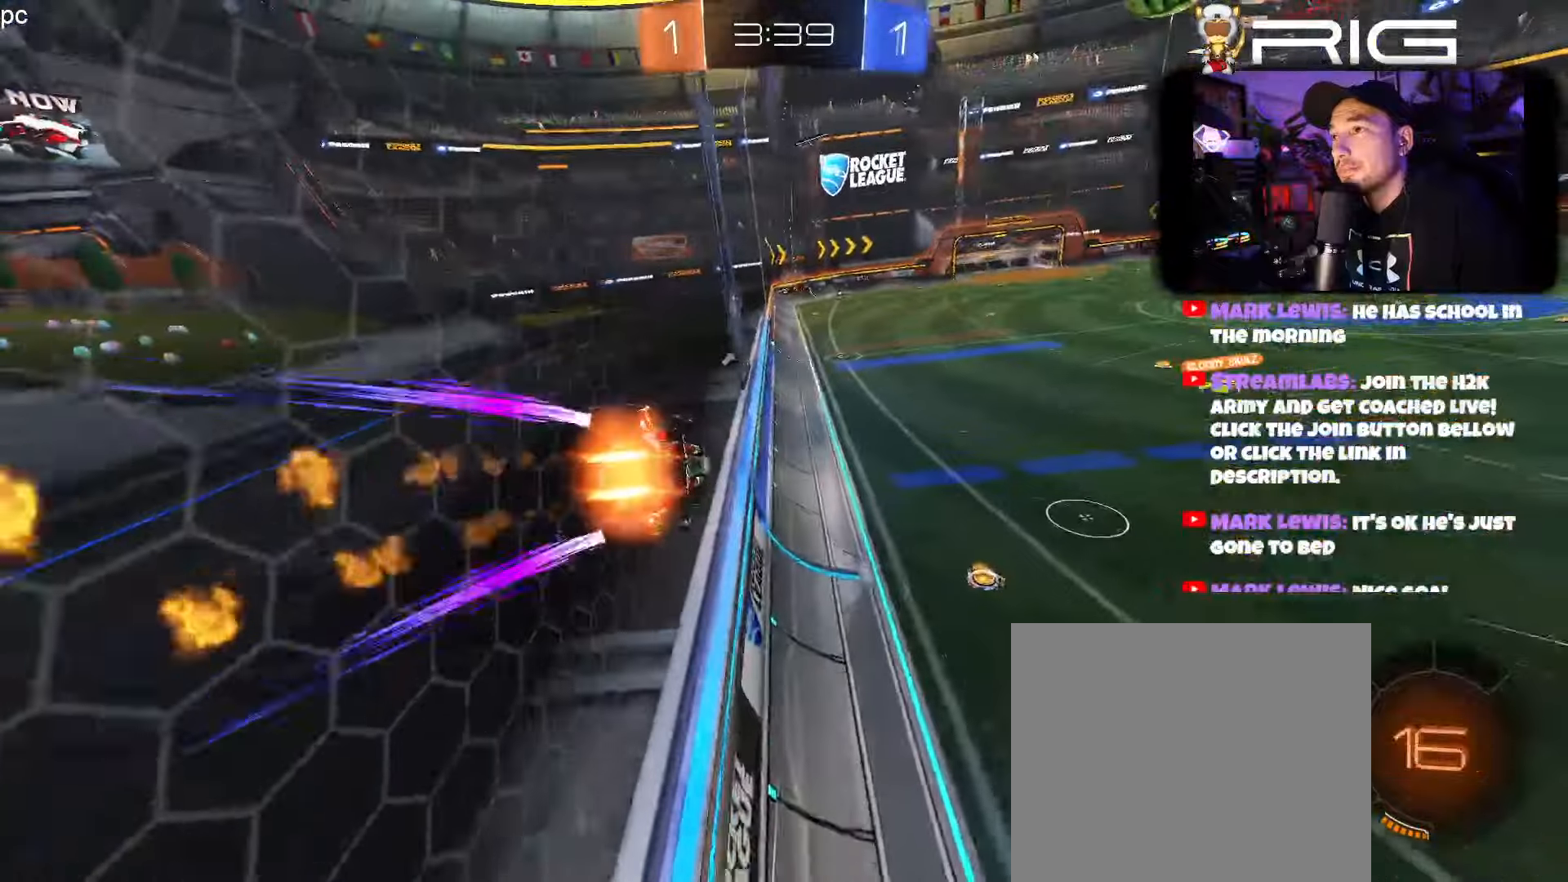
{"buttons": ["R2"], "left_stick": "up", "events": [[83, "A", "down"], [83, "B", "up"], [83, "left_stick", "down"], [200, "A", "up"], [467, "left_stick", "up"]]}
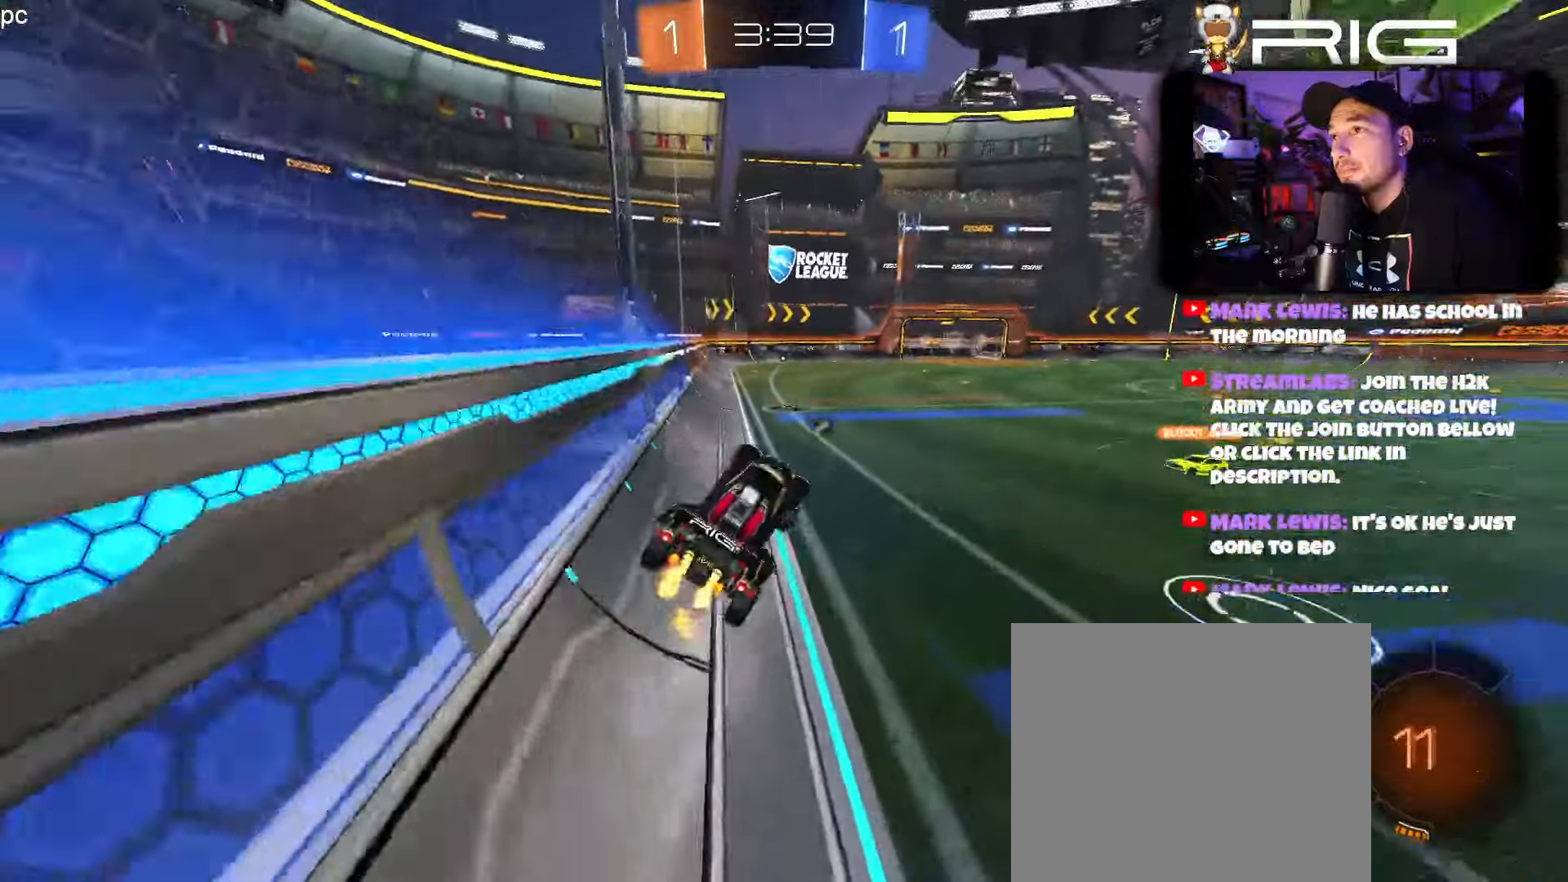
{"buttons": ["B", "R2"], "left_stick": "center", "events": [[167, "left_stick", "up-left"], [217, "A", "down"], [300, "left_stick", "left"], [317, "A", "up"], [350, "B", "down"], [417, "left_stick", "center"]]}
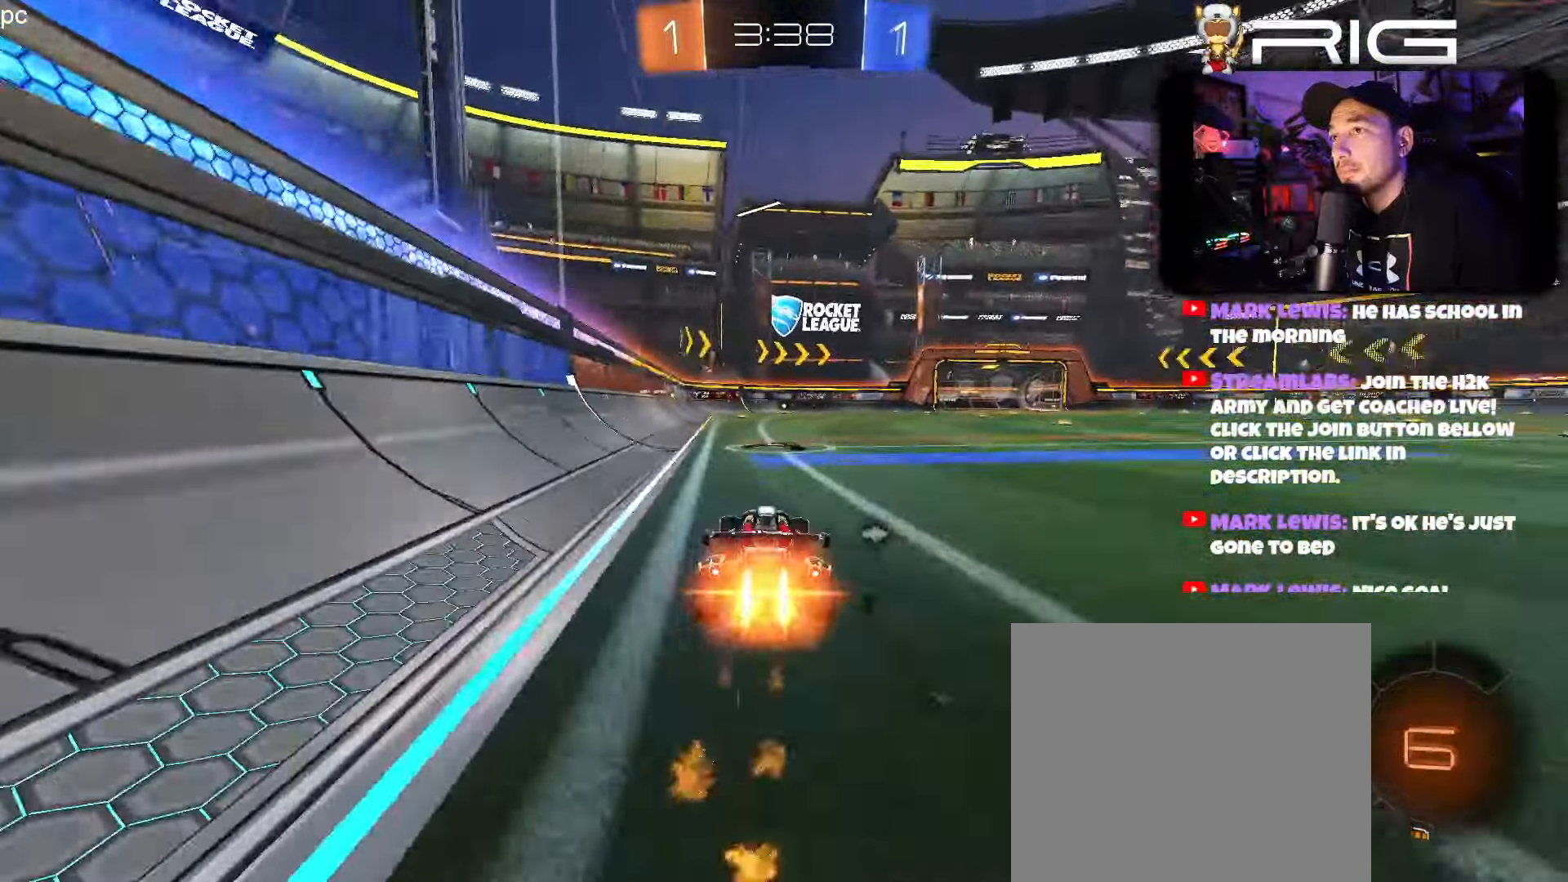
{"buttons": ["R2"], "left_stick": "center", "events": [[50, "B", "up"], [250, "X", "down"], [350, "X", "up"]]}
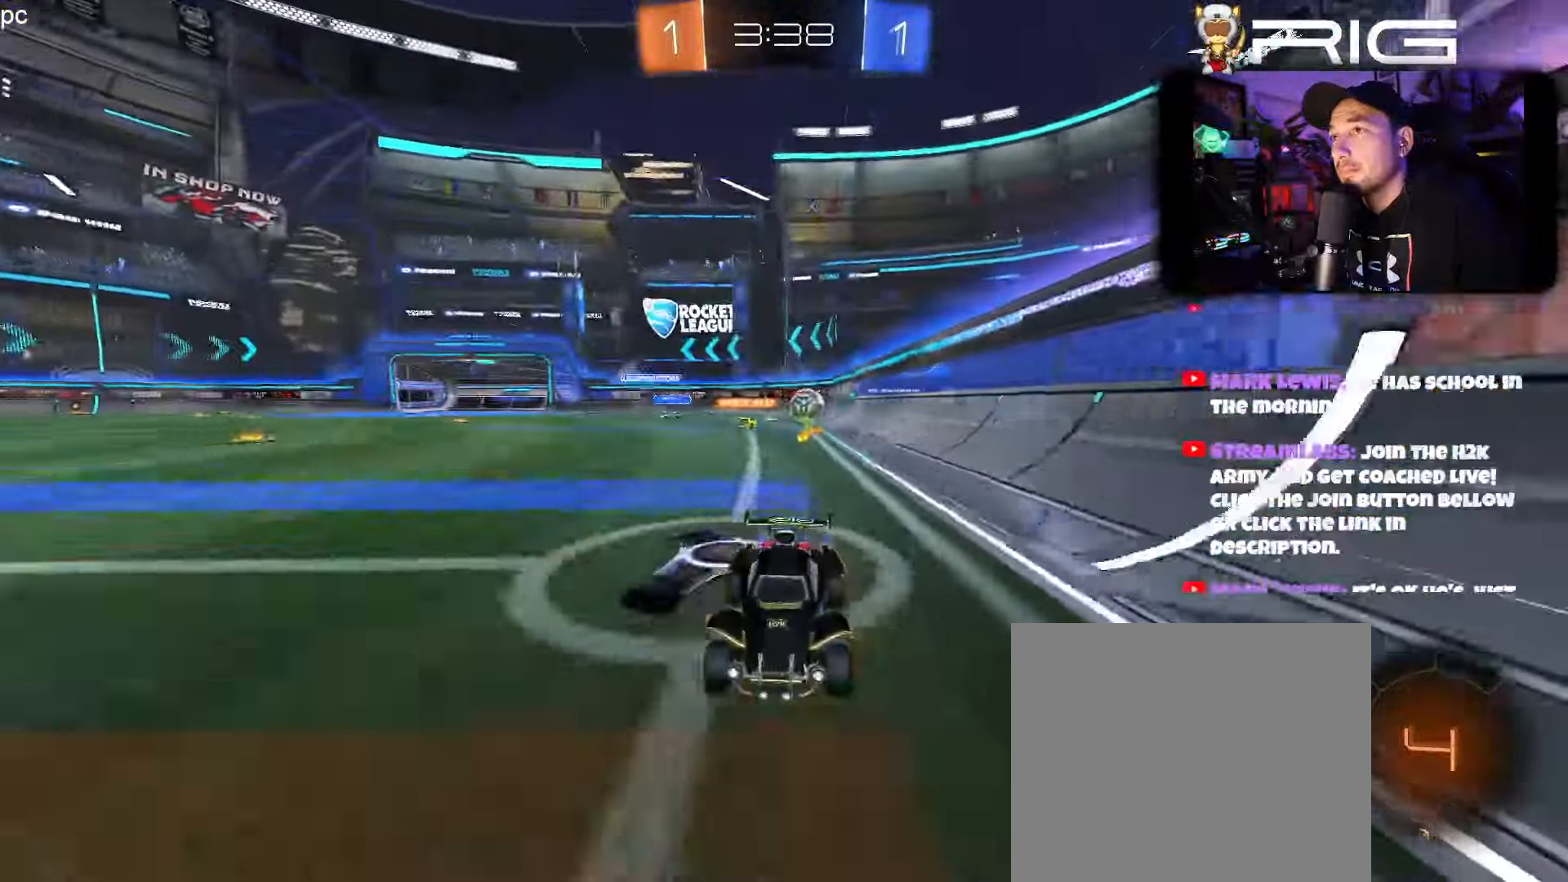
{"buttons": ["R2"], "left_stick": "center", "events": [[333, "X", "down"], [483, "X", "up"]]}
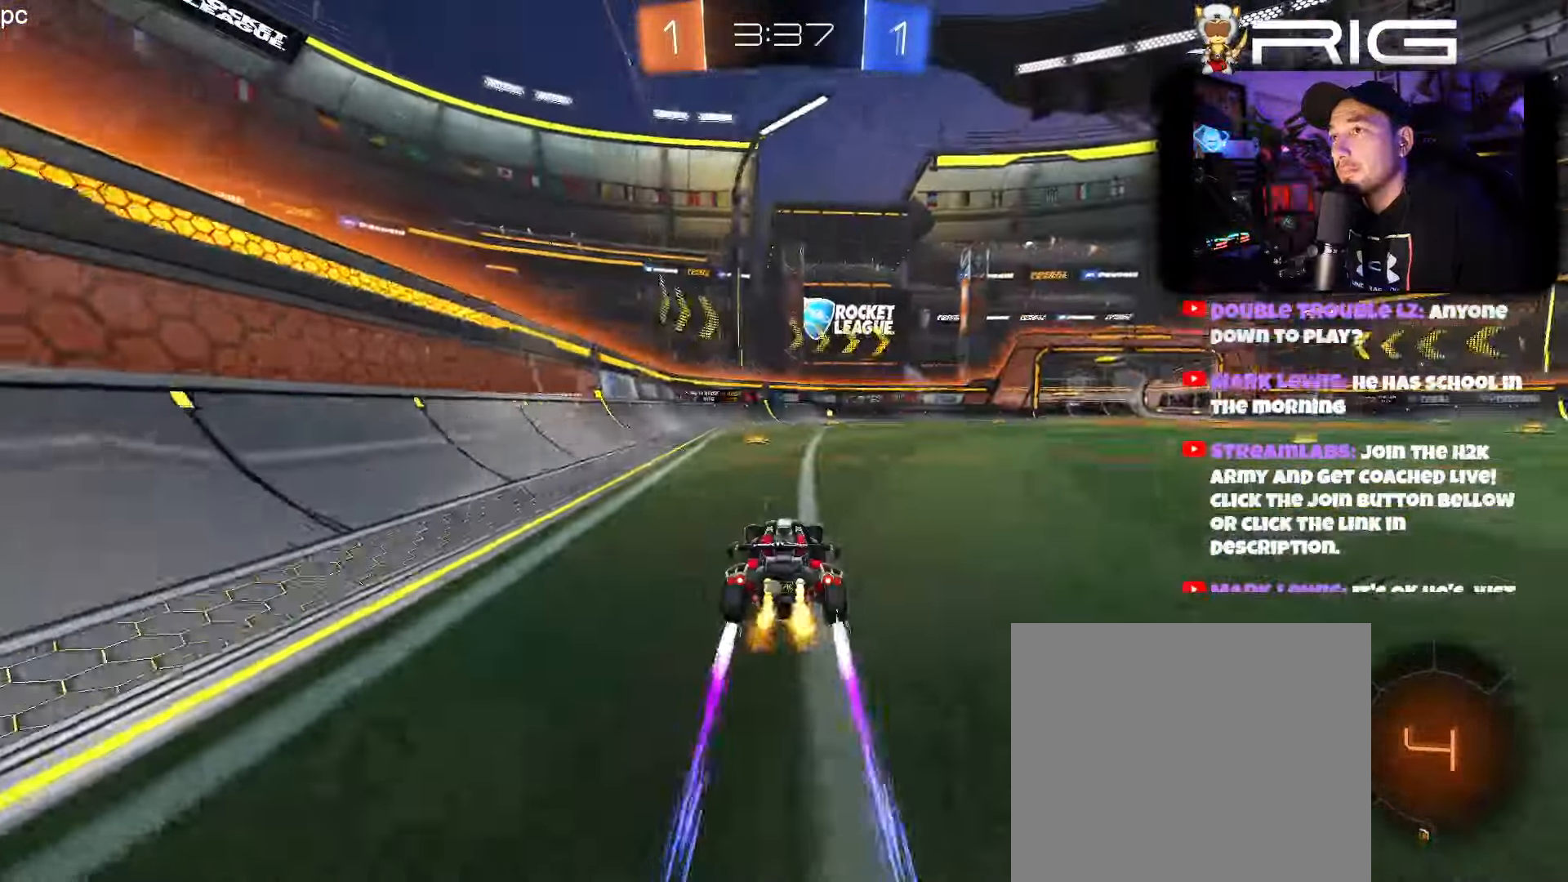
{"buttons": ["R2"], "left_stick": "center", "events": [[367, "left_stick", "left"], [417, "left_stick", "center"]]}
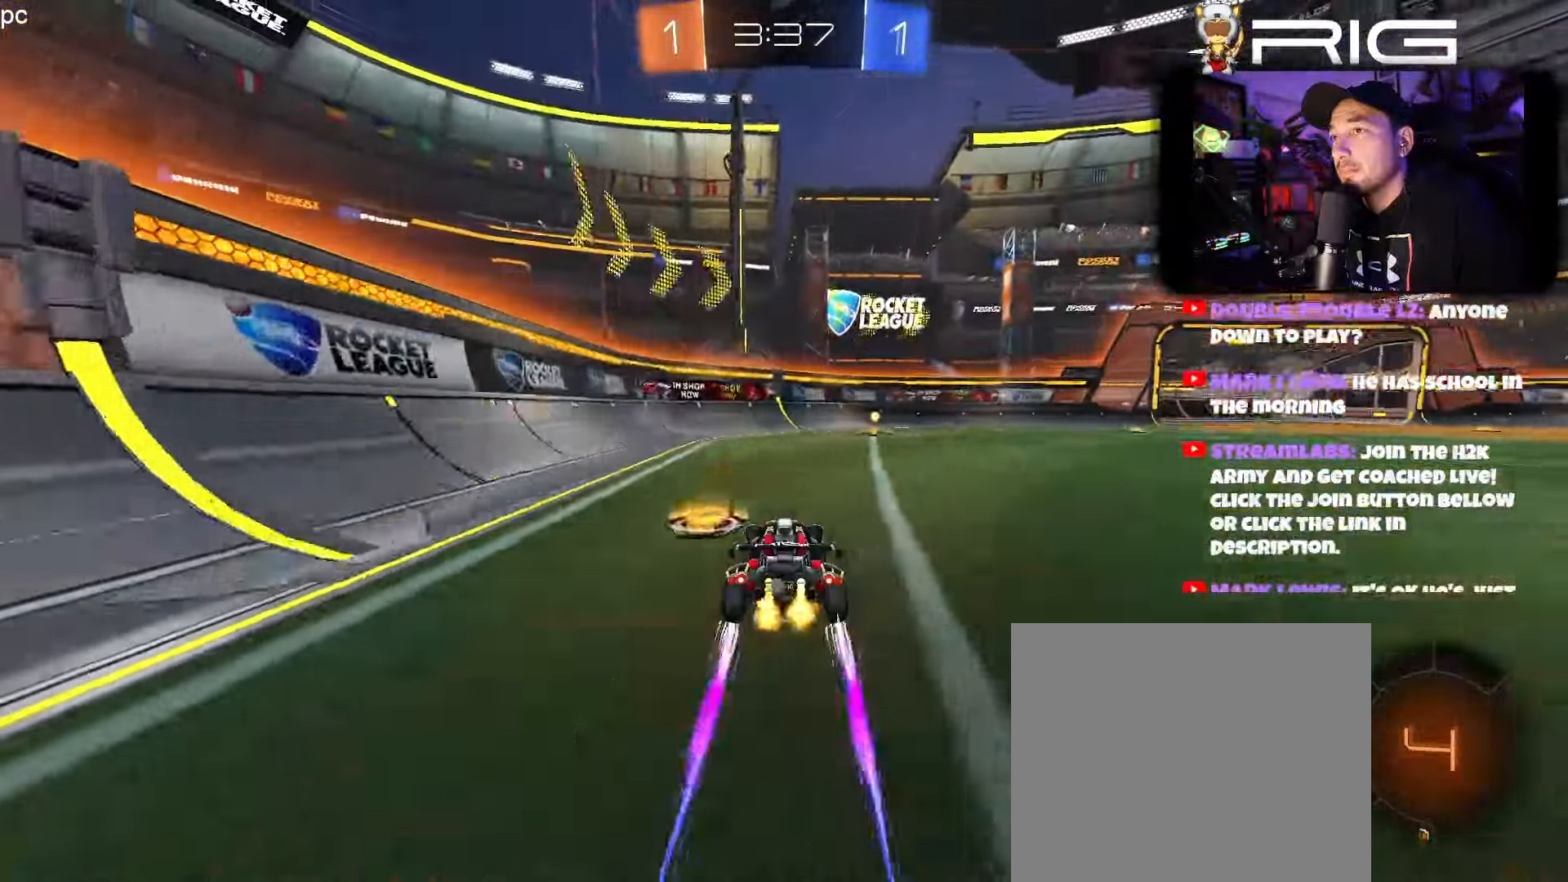
{"buttons": ["X", "R2"], "left_stick": "right", "events": [[67, "left_stick", "right"], [183, "left_stick", "center"], [450, "X", "down"], [500, "left_stick", "right"]]}
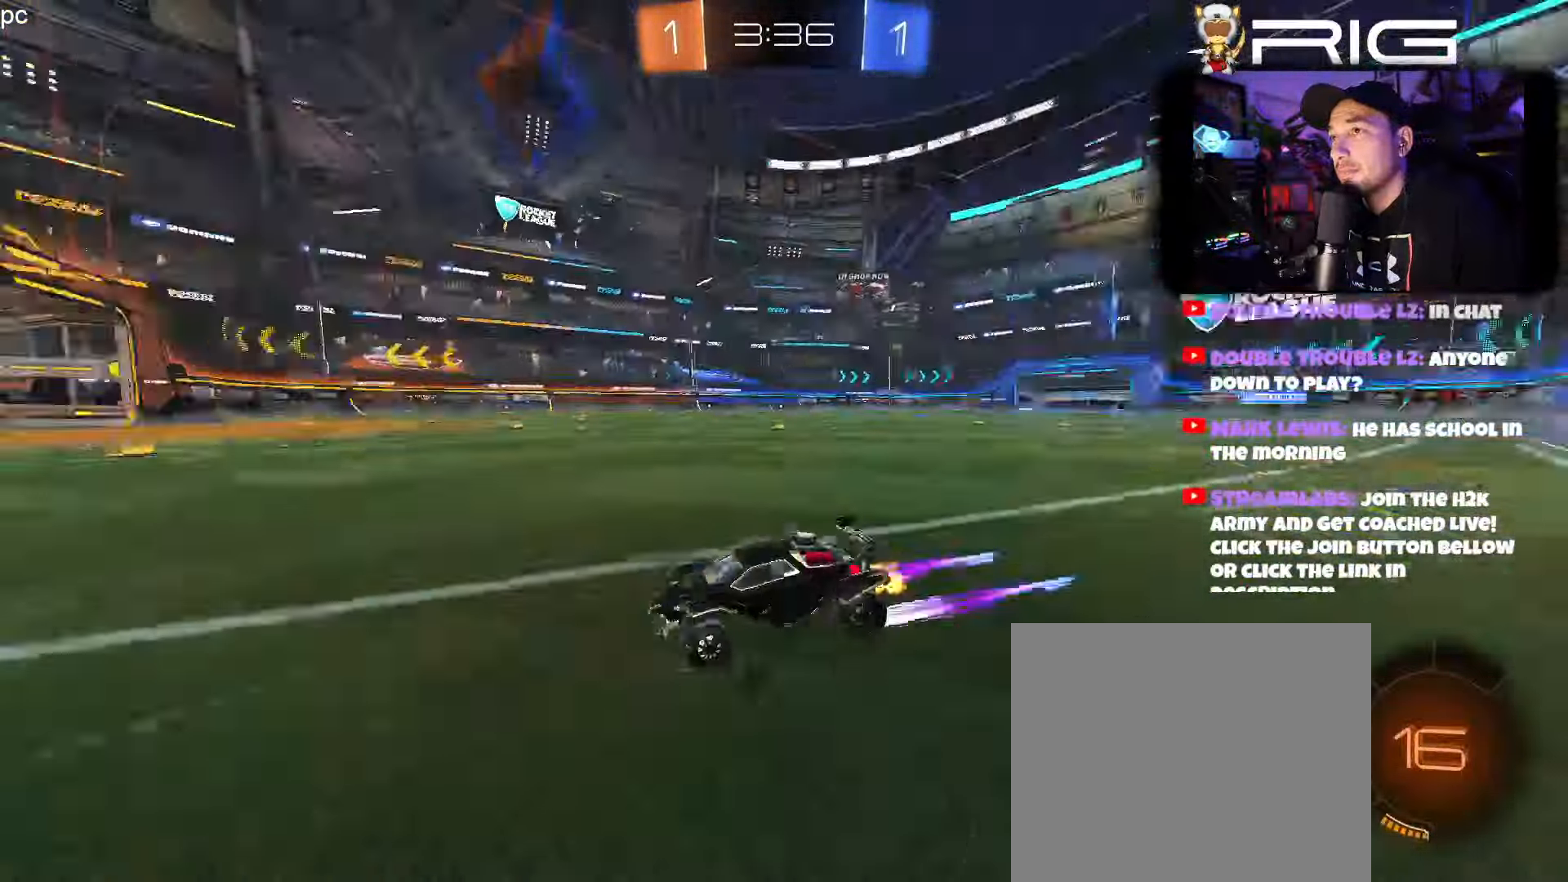
{"buttons": ["R2"], "left_stick": "right", "events": [[50, "X", "up"], [100, "DPAD_LEFT", "down"], [200, "DPAD_LEFT", "up"]]}
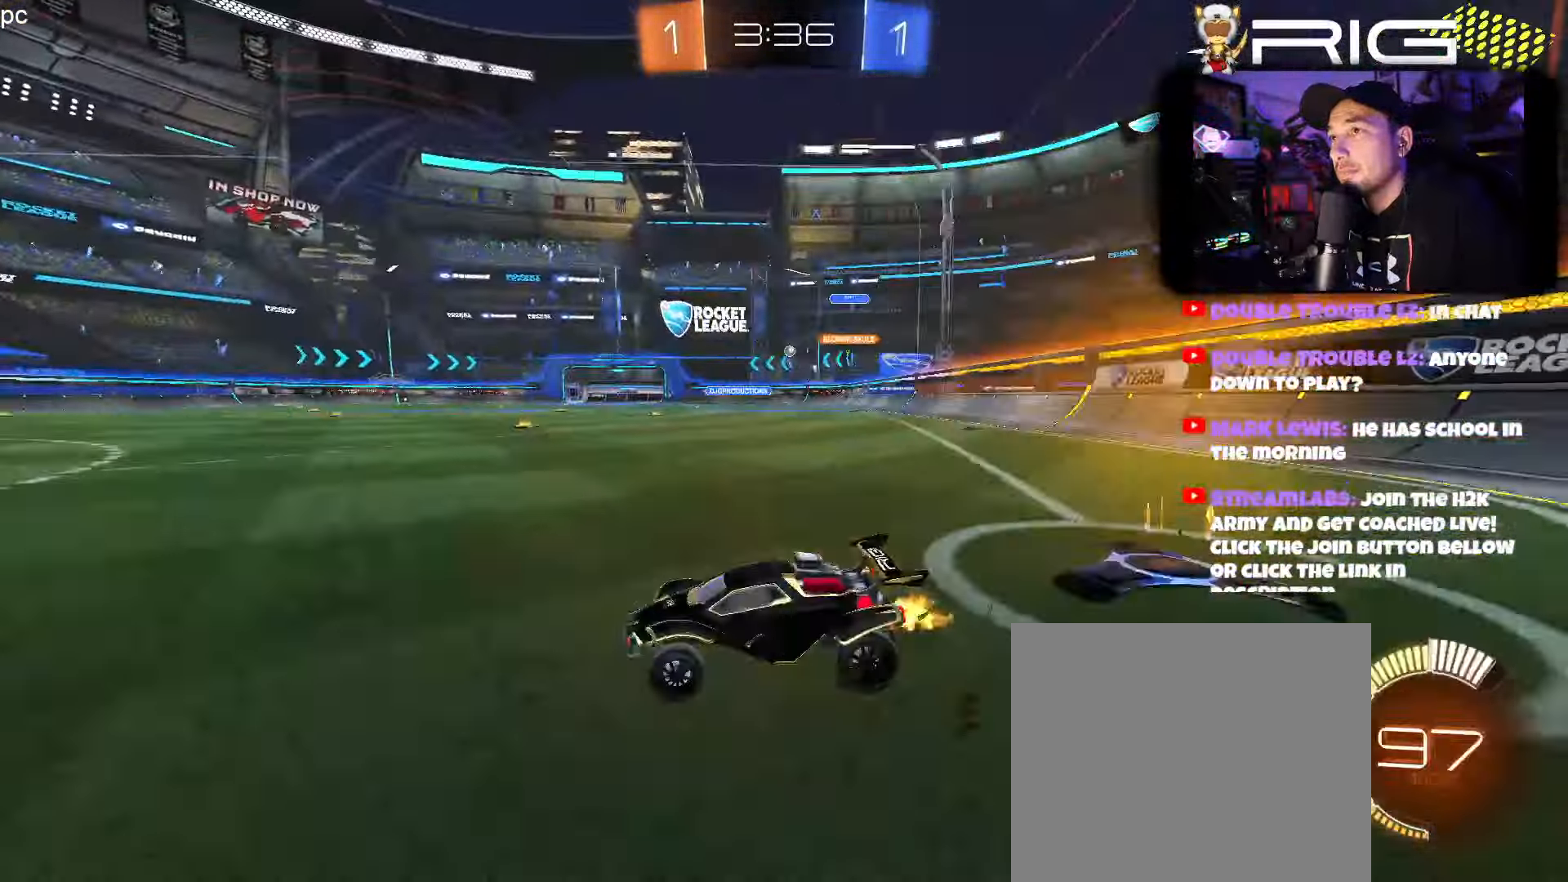
{"buttons": ["R2"], "left_stick": "right", "events": []}
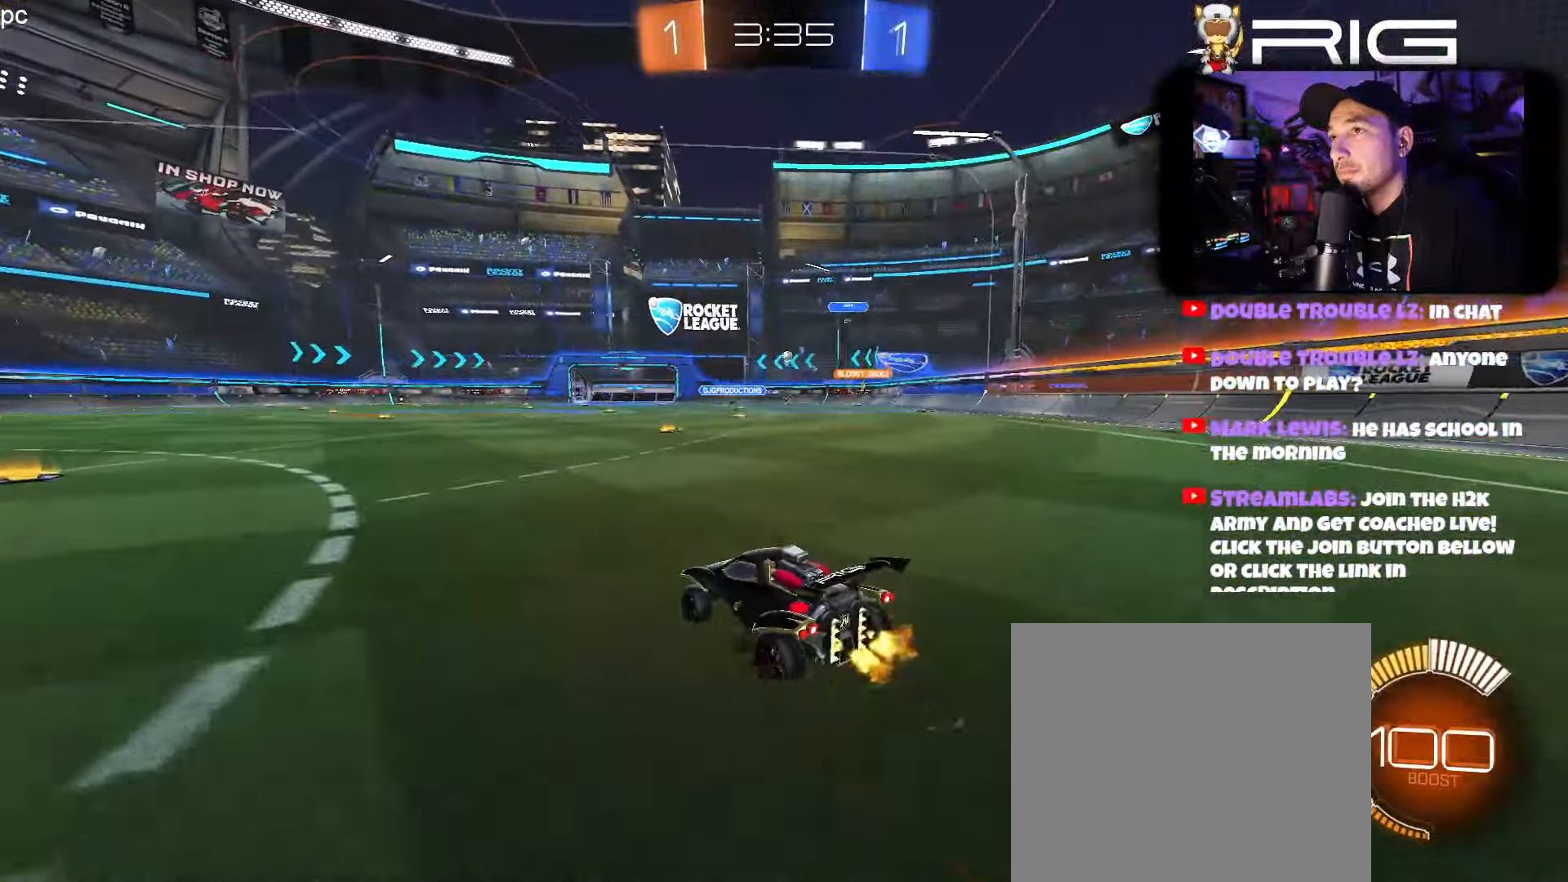
{"buttons": ["B", "R2"], "left_stick": "center", "events": [[100, "B", "down"], [150, "left_stick", "left"], [283, "left_stick", "right"], [400, "left_stick", "center"]]}